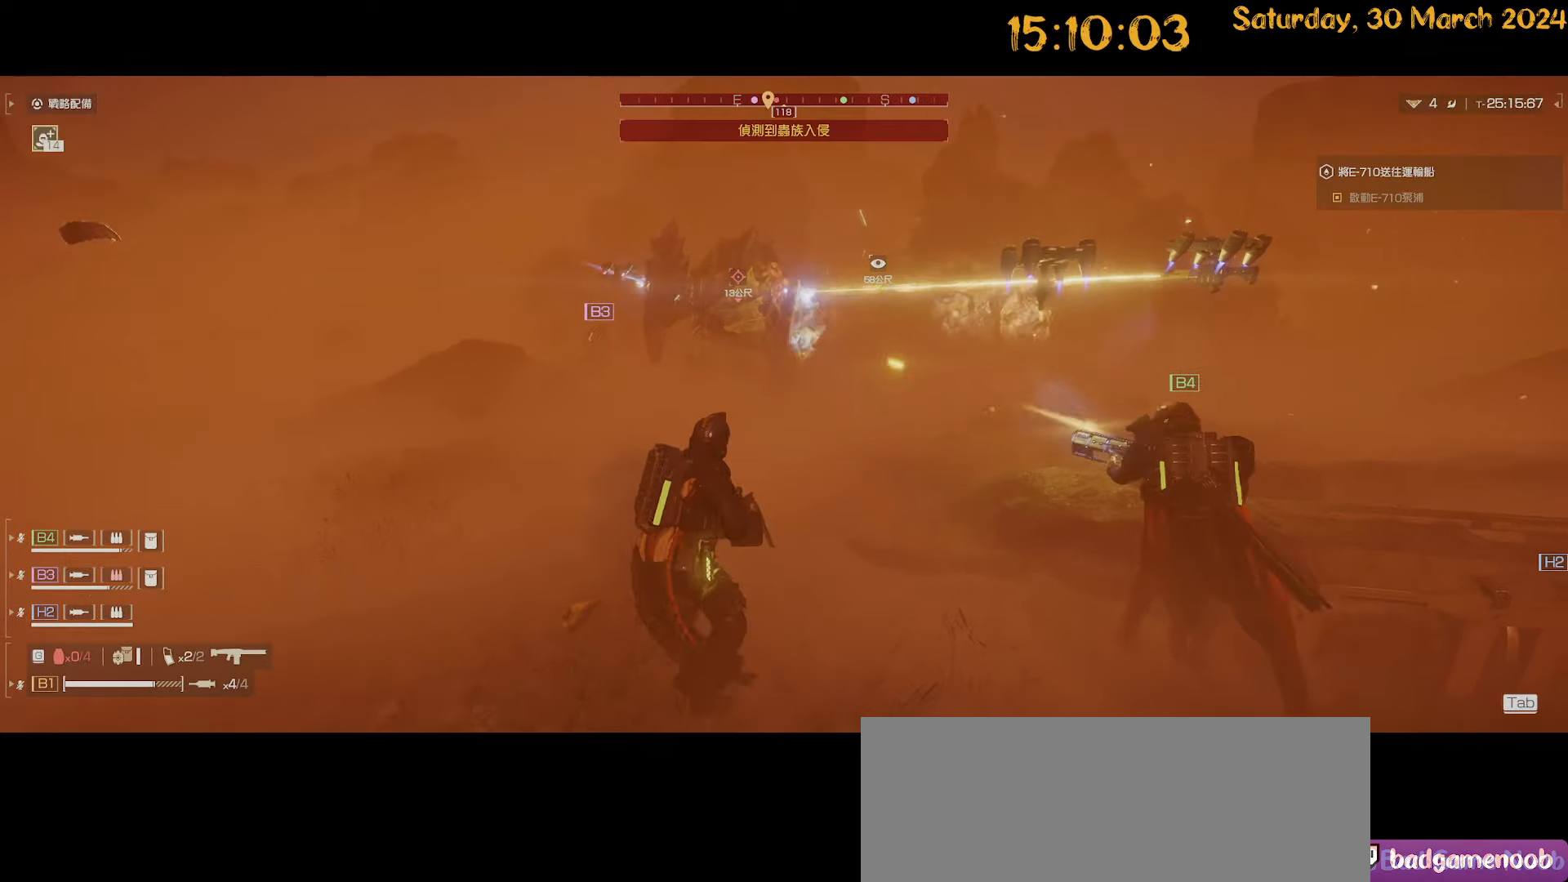
Gameplay with keyboard and mouse; each line is a JSON object with the keys and mouse buttons held at the frame after it. "events" lists presses ("down") and releases ("up") of ".", "/", "0", "1", "2", "3", "4", "5", "6", "7", "8", "9", "a", "alt", "b", "backslash", "backspace", "c", "caps_lock", "comma", "ctrl", "d", "down", "e", "equals", "escape", "f", "f1", "f10", "f11", "f12", "f2", "f3", "f4", "f5", "f6", "f7", "f8", "f9", "g", "h", "i", "j", "k", "l", "lbracket", "left", "m", "minus", "n", "o", "p", "q", "quote", "r", "rbracket", "return", "right", "s", "semicolon", "shift", "space", "t", "tab", "tilde", "u", "up", "v", "w", "x", "y", "z", "mouse_left", "mouse_wheel" and "mouse_right" between this image and that frame as [ms after this image, input, new state], when the widget could be followed in between. "mouse_left", "mouse_wheel", "mouse_right" = the "left", "wheel", "right" buttons of the "mouse" list. No other keys are recorded. "wheel" means that the mouse wheel is clicked or scrolled. "mouse_move" is the direction in which the mouse moves at that frame (one of eight, or "still"), when it could be read.
{"keys": ["d", "s", "shift"], "mouse": [], "mouse_move": "right", "events": [[200, "shift", "down"]]}
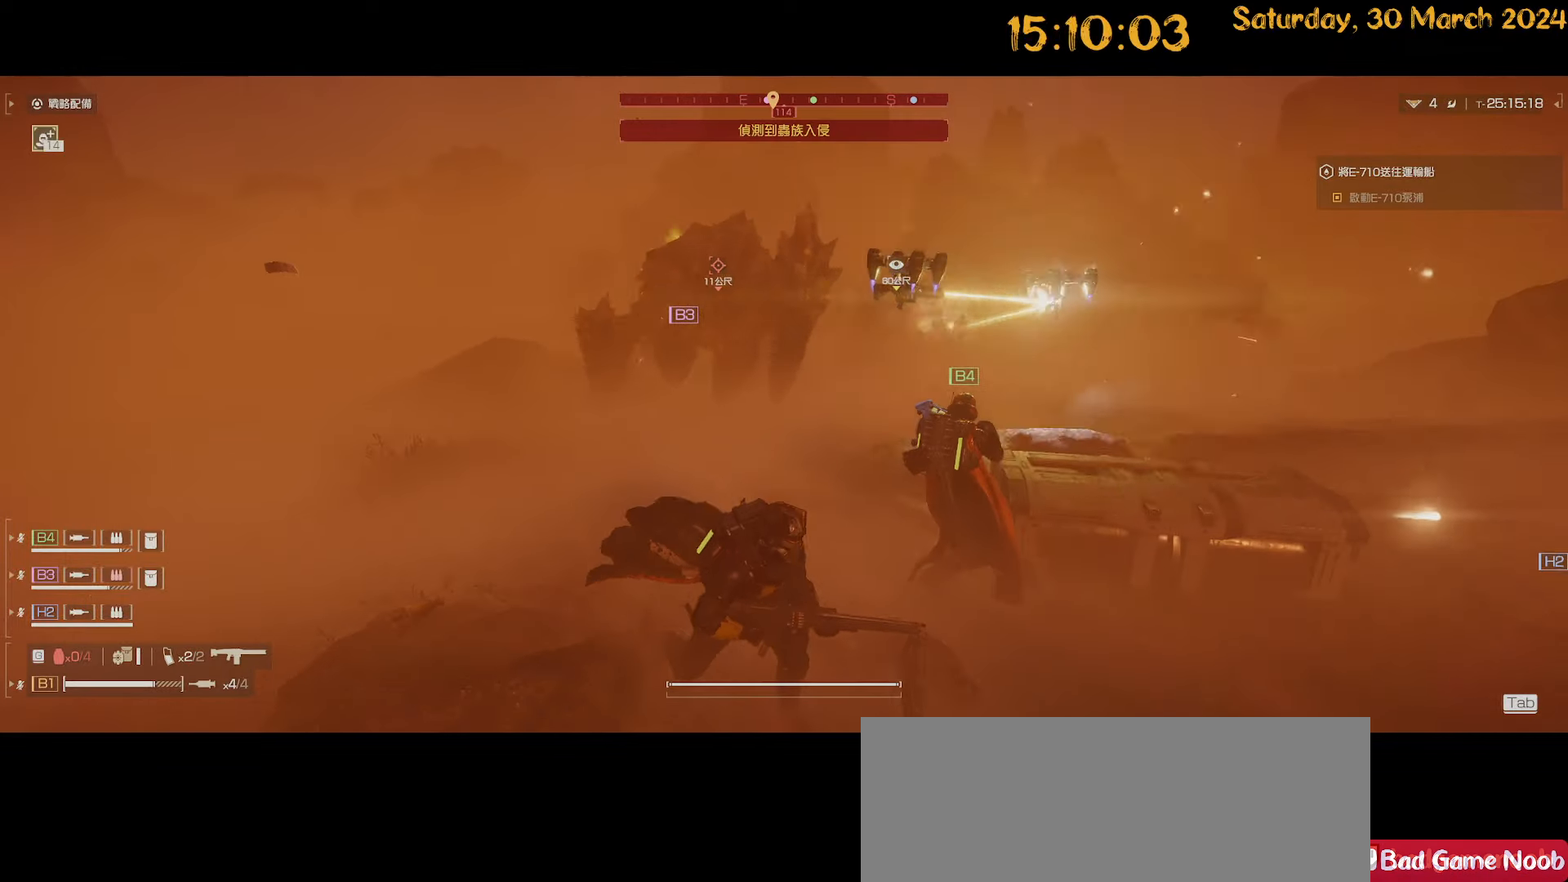
{"keys": ["d", "shift"], "mouse": [], "mouse_move": "left", "events": [[500, "s", "up"]]}
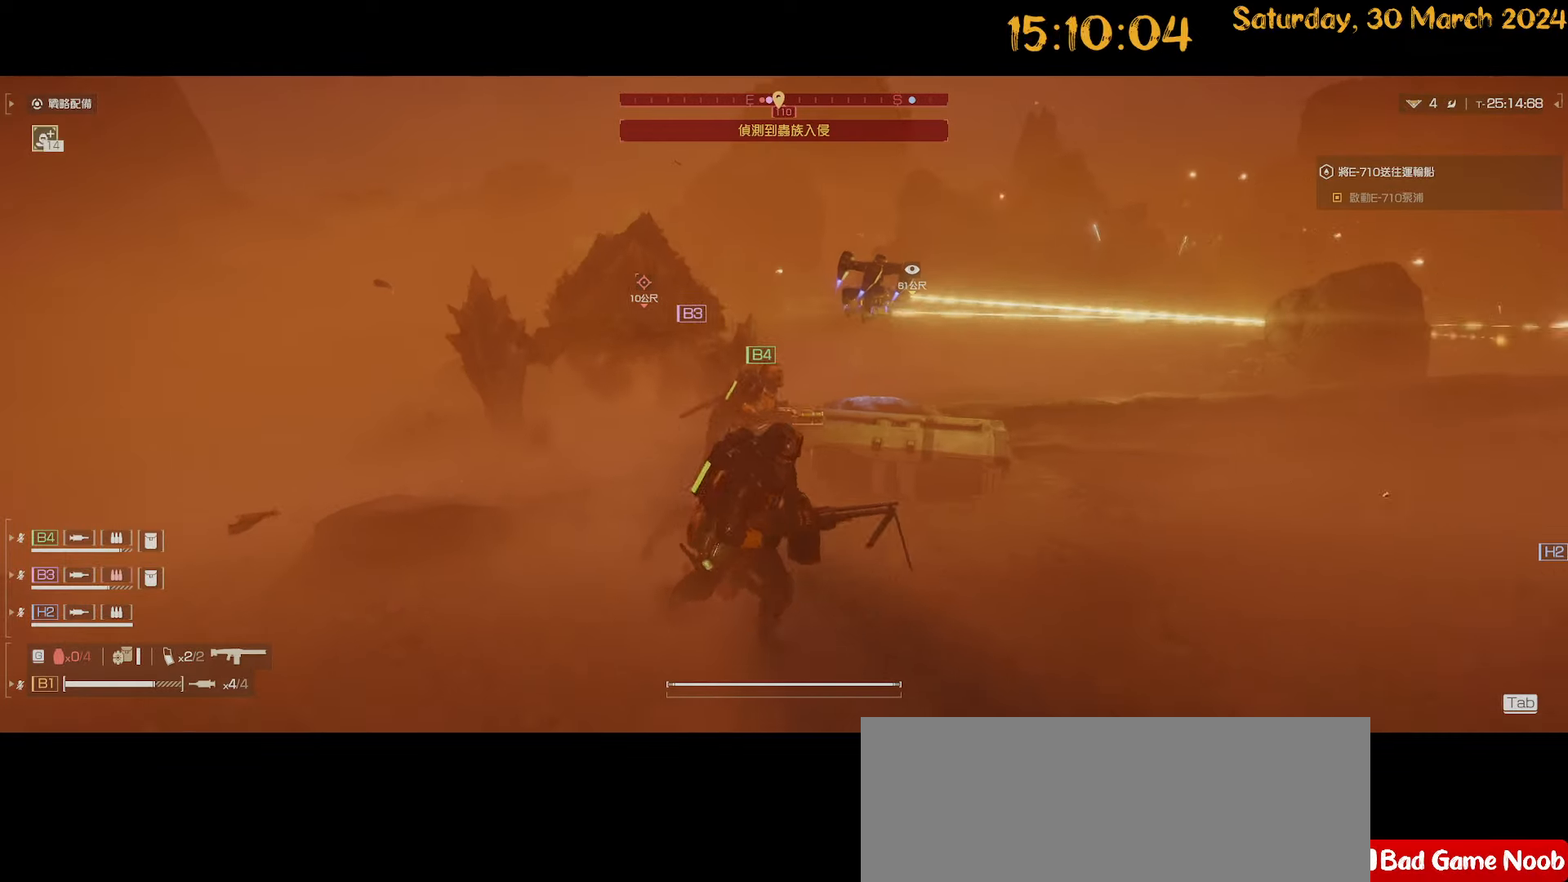
{"keys": ["d", "shift"], "mouse": [], "mouse_move": "left", "events": []}
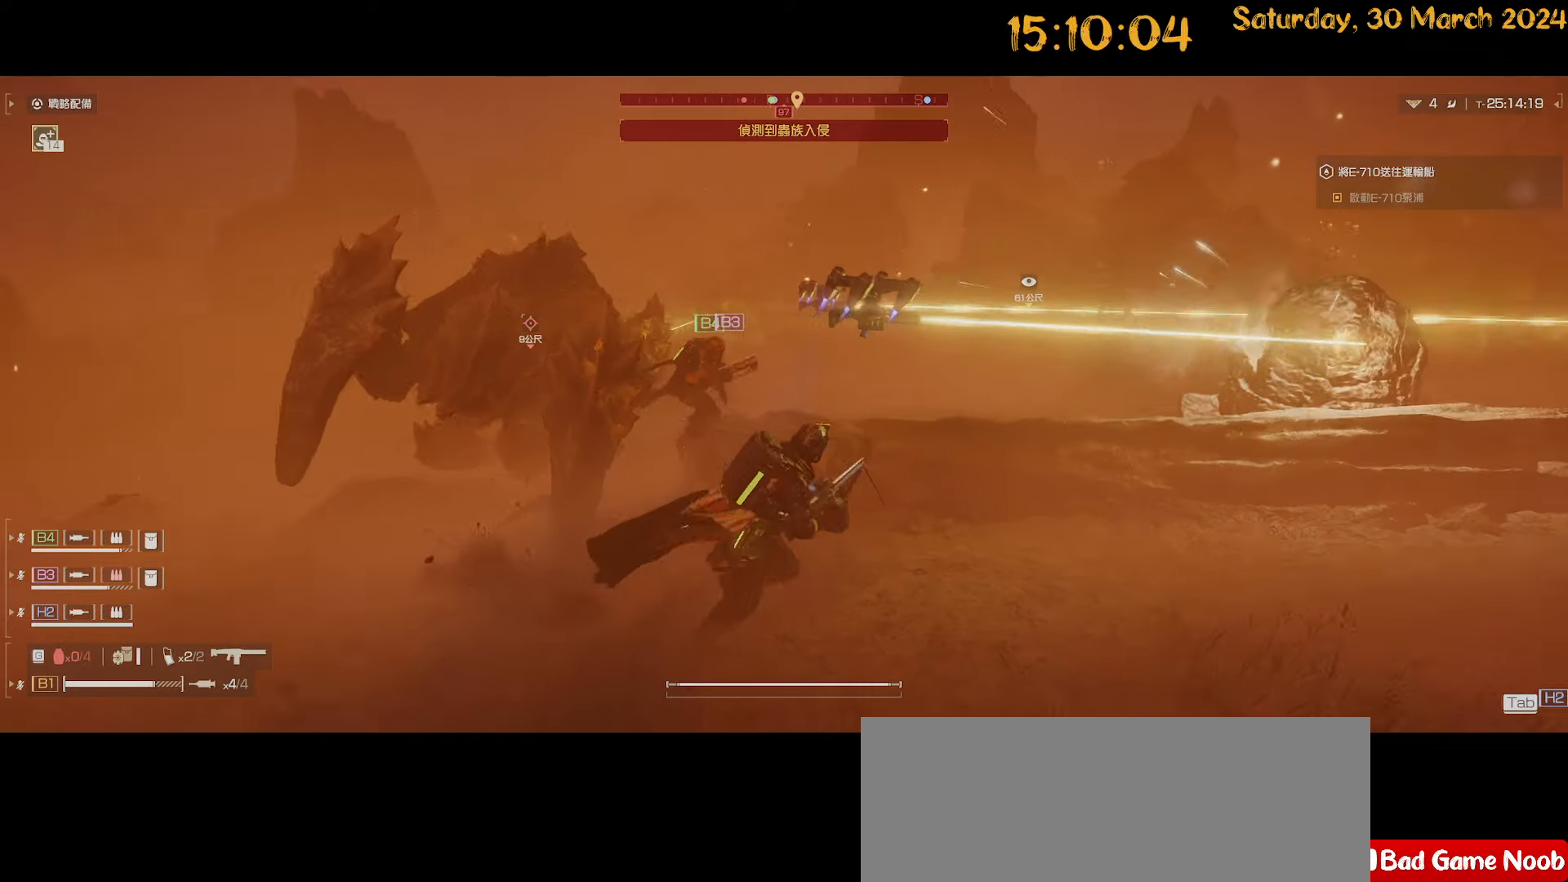
{"keys": ["d", "shift"], "mouse": [], "mouse_move": "left", "events": []}
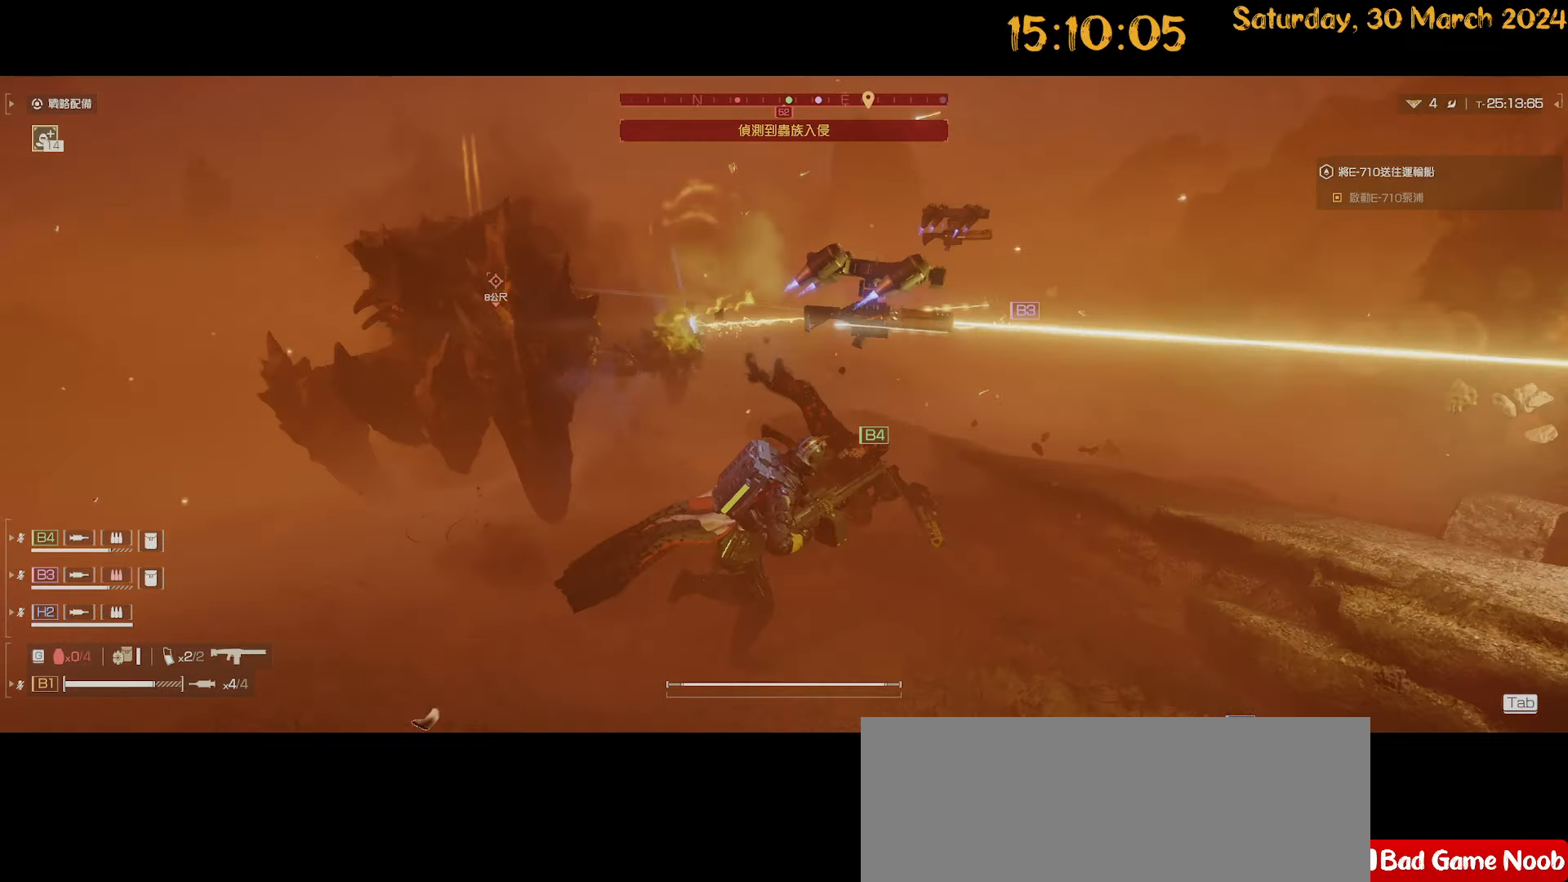
{"keys": ["d", "shift", "w"], "mouse": [], "mouse_move": "left", "events": [[300, "w", "down"]]}
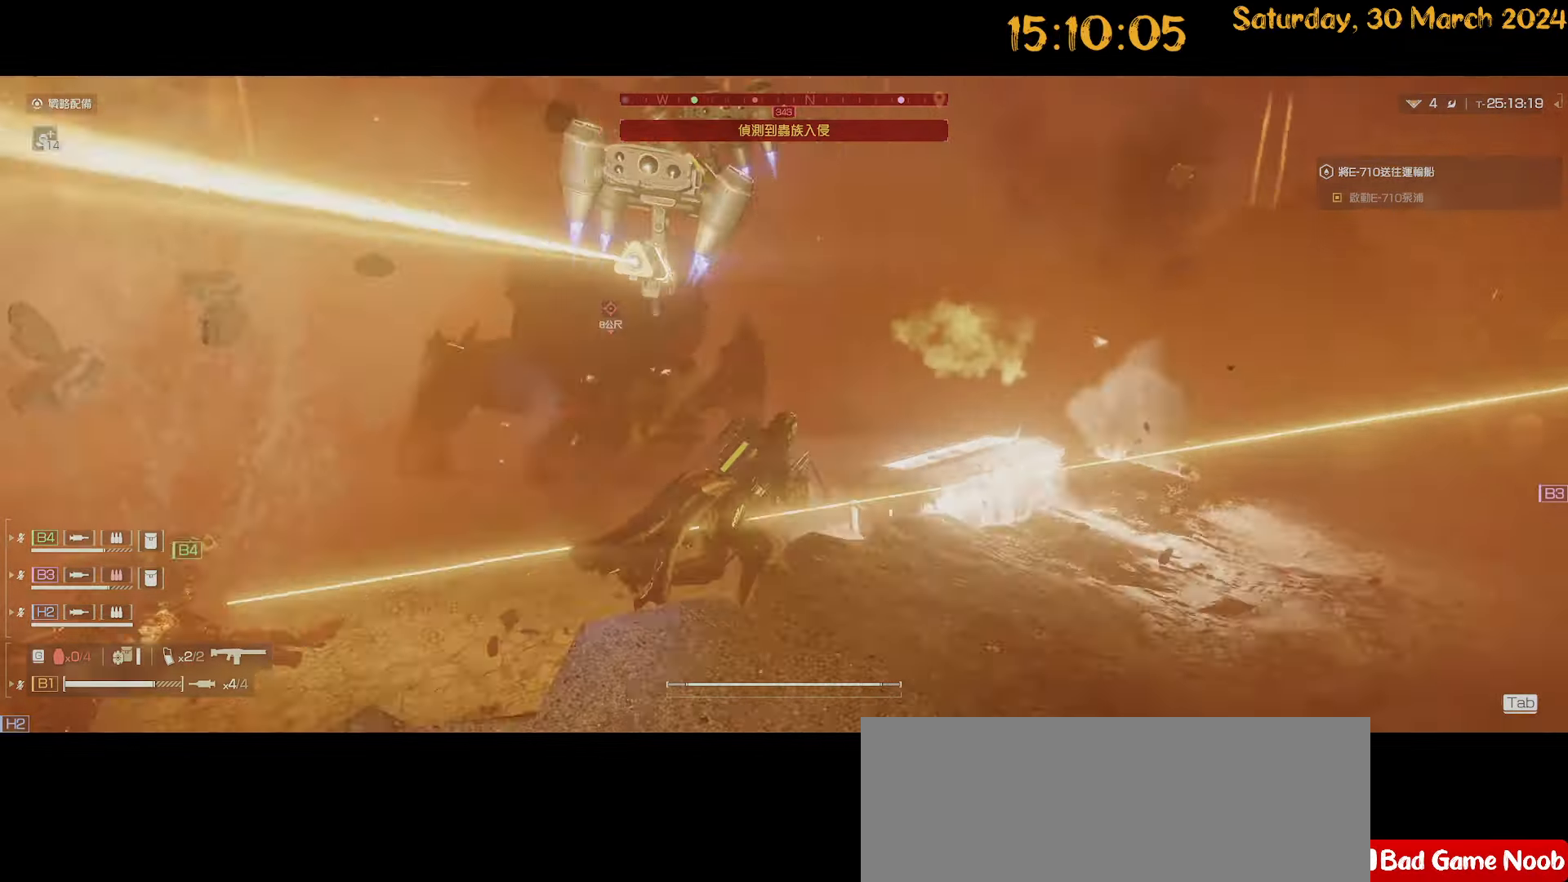
{"keys": ["d", "shift", "w"], "mouse": [], "mouse_move": "left", "events": []}
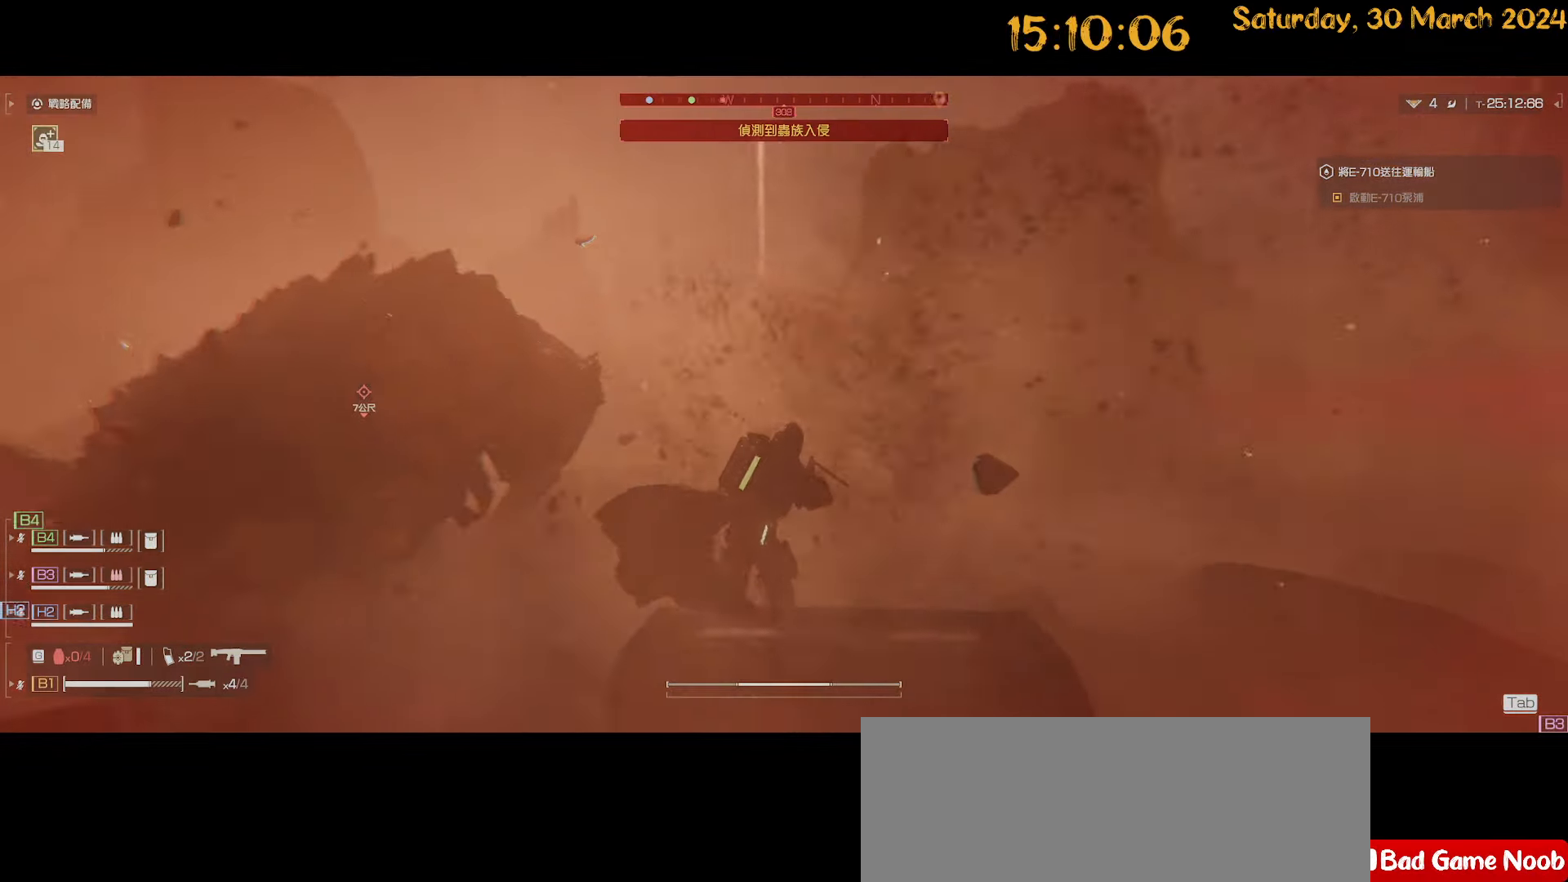
{"keys": ["d", "shift", "w"], "mouse": [], "mouse_move": "left", "events": []}
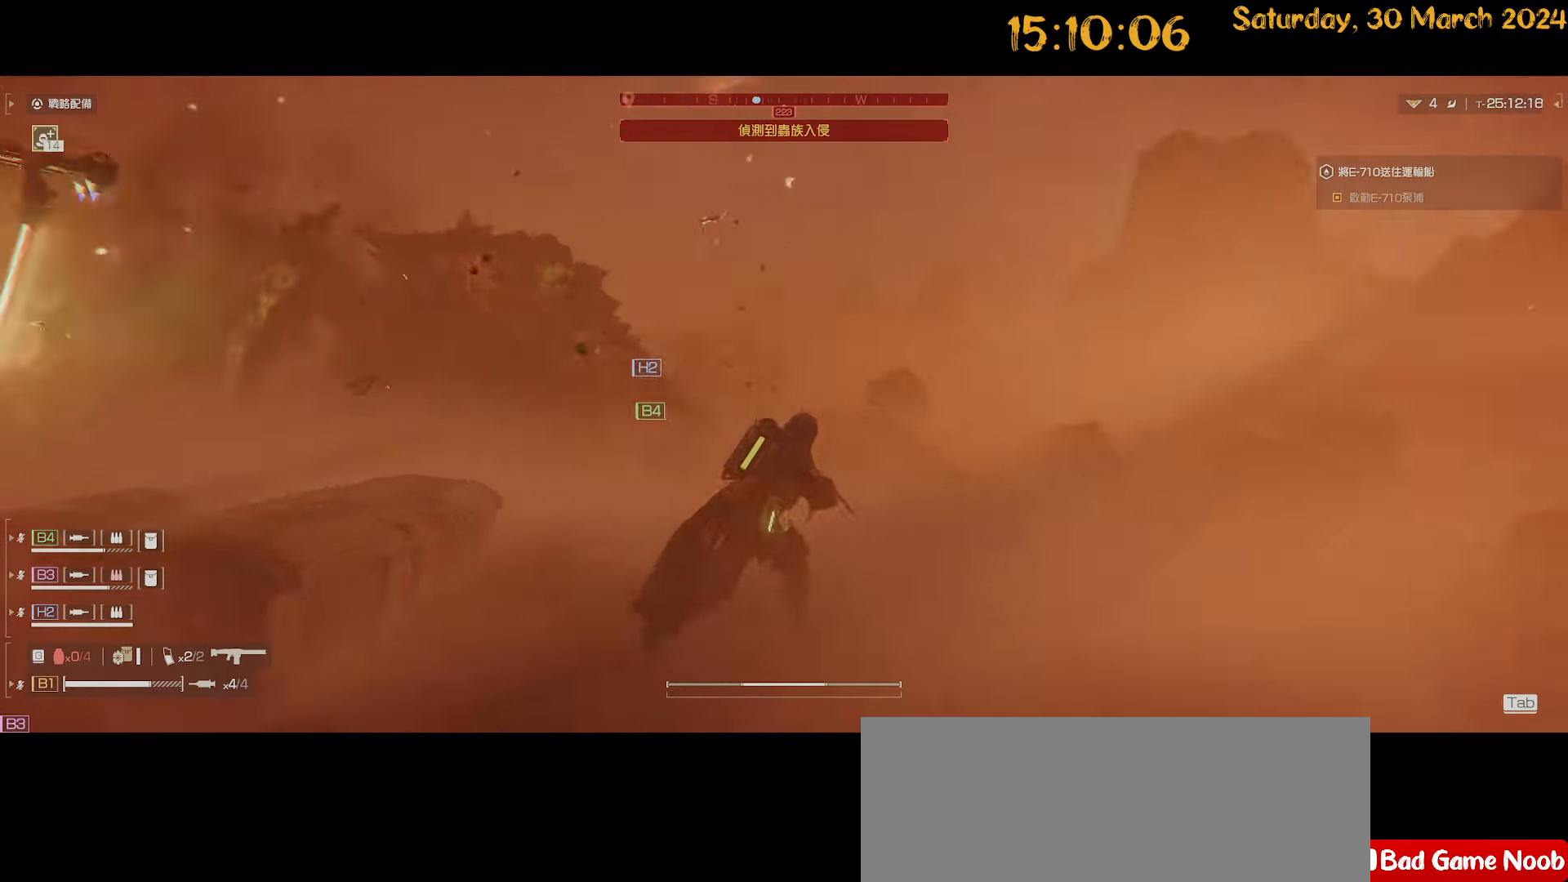
{"keys": ["d", "shift"], "mouse": [], "mouse_move": "left", "events": [[417, "w", "up"]]}
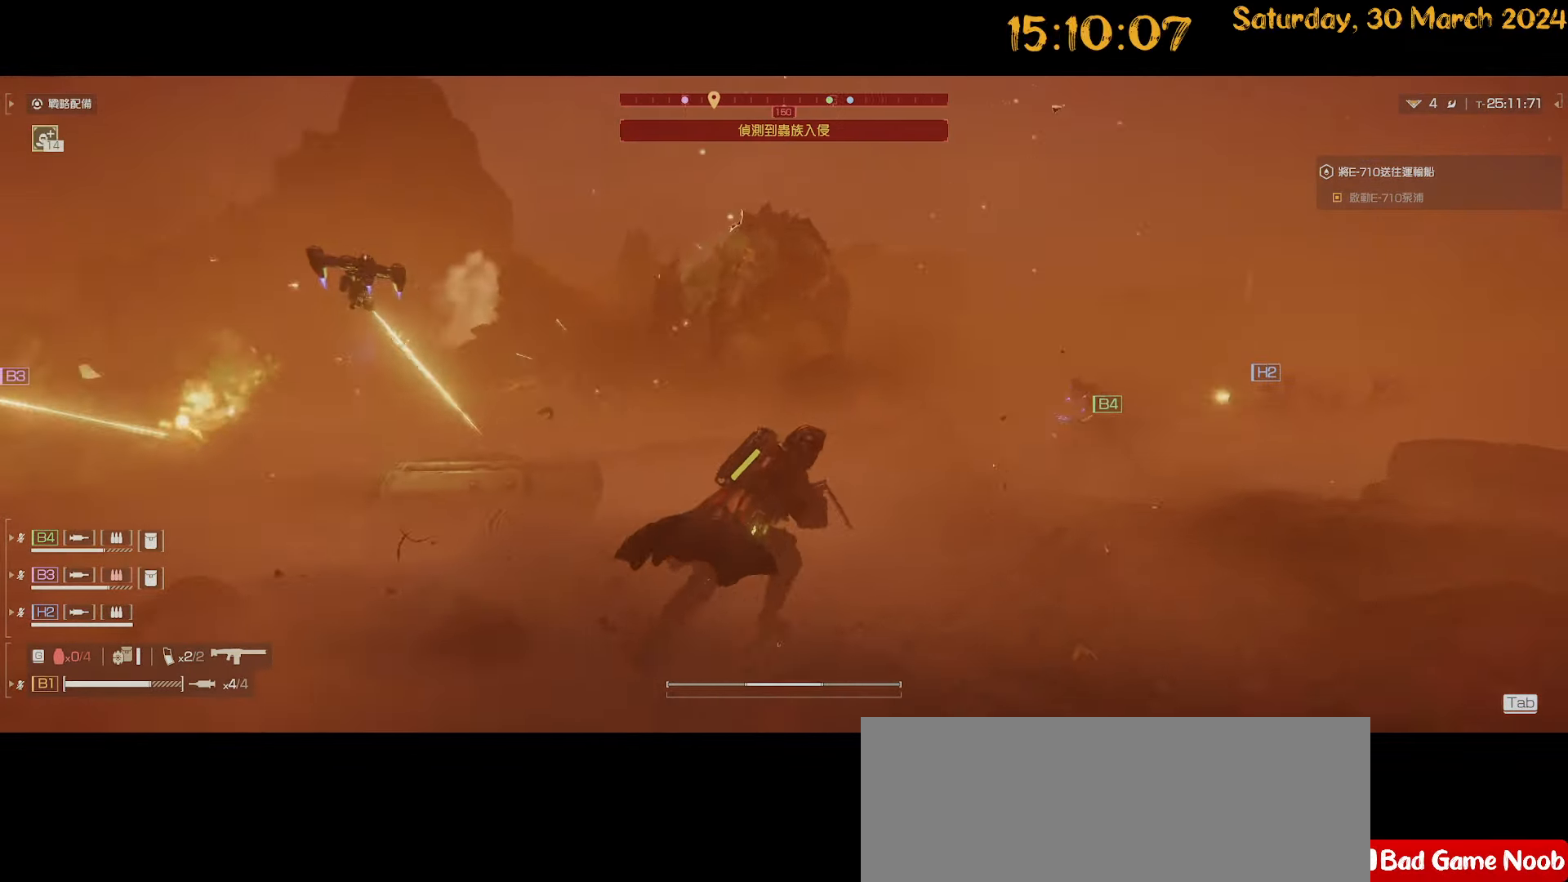
{"keys": ["d", "w"], "mouse": ["right"], "mouse_move": "up", "events": [[134, "w", "down"], [234, "shift", "up"], [467, "mouse_right", "down"]]}
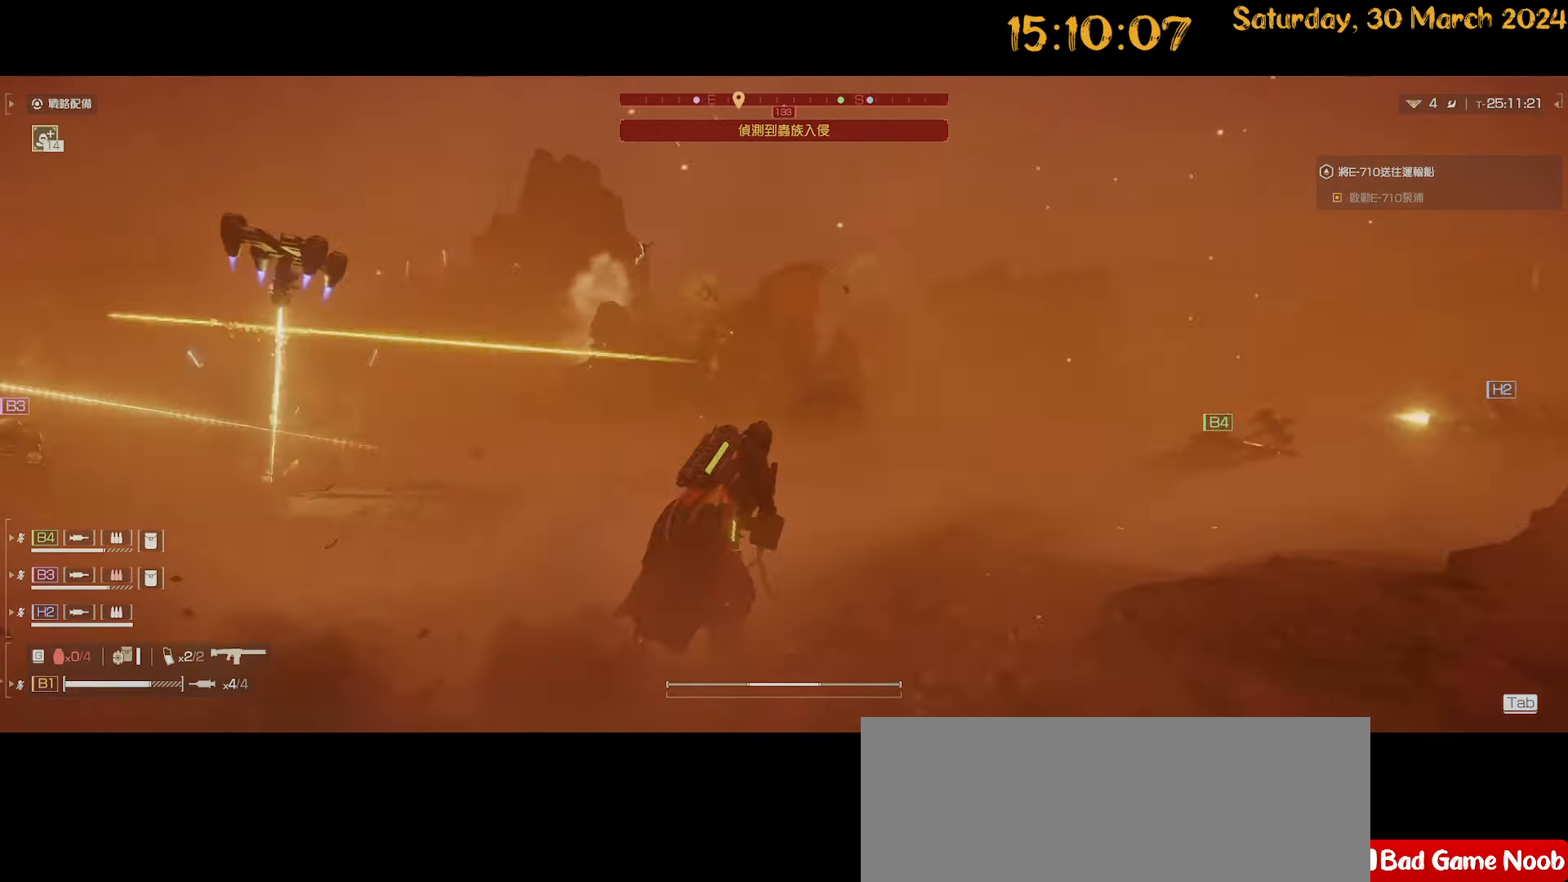
{"keys": ["w"], "mouse": ["left", "right"], "mouse_move": "still", "events": [[67, "d", "up"], [150, "mouse_left", "down"], [200, "w", "up"], [284, "w", "down"]]}
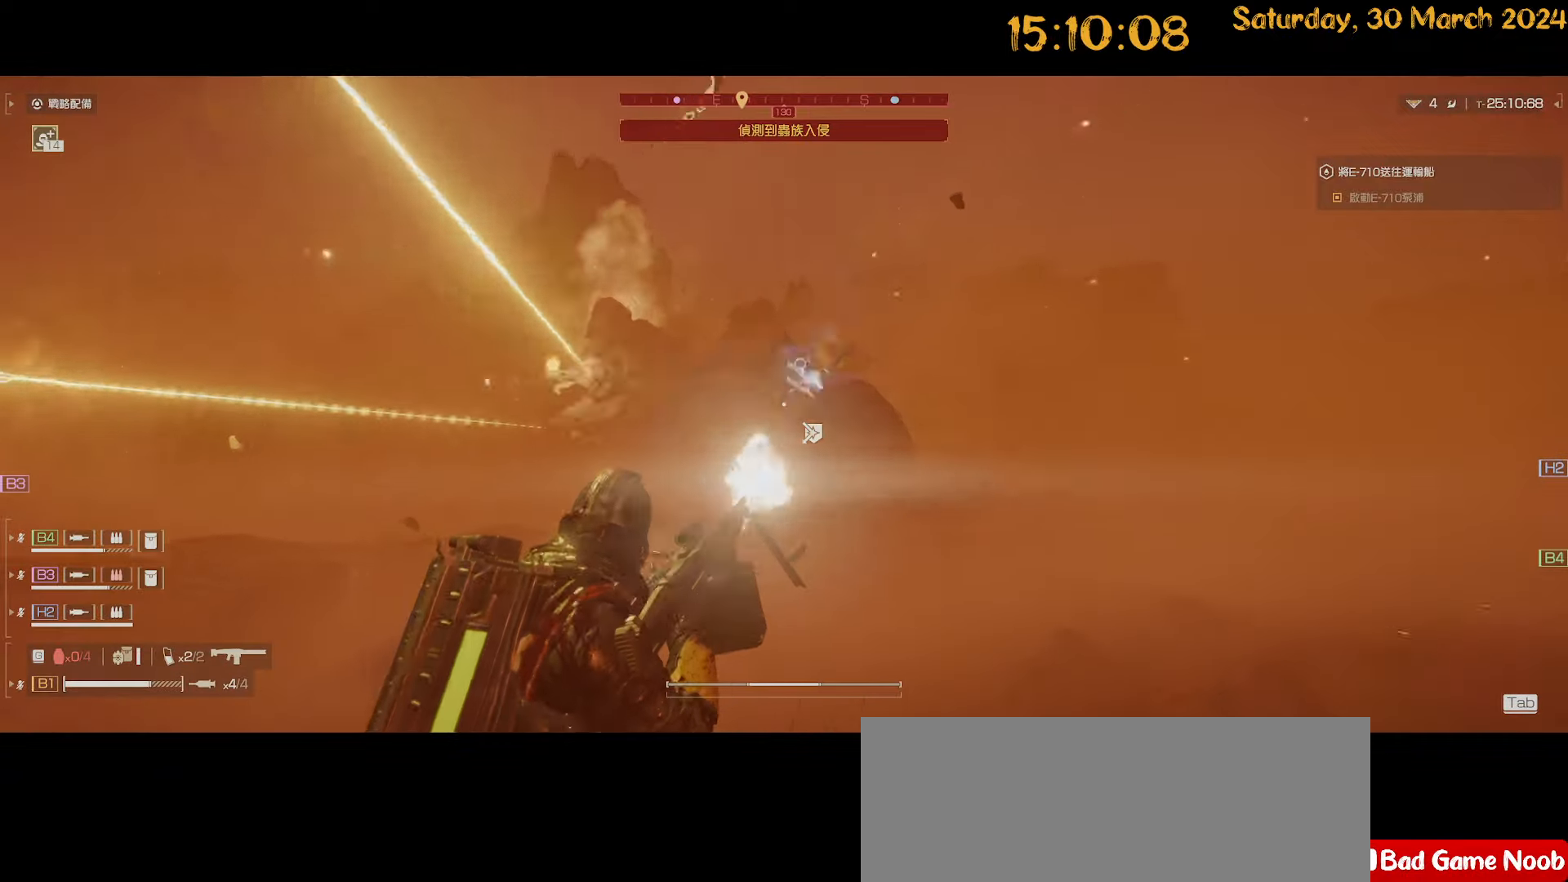
{"keys": ["a", "w"], "mouse": ["left", "right"], "mouse_move": "right", "events": [[167, "a", "down"]]}
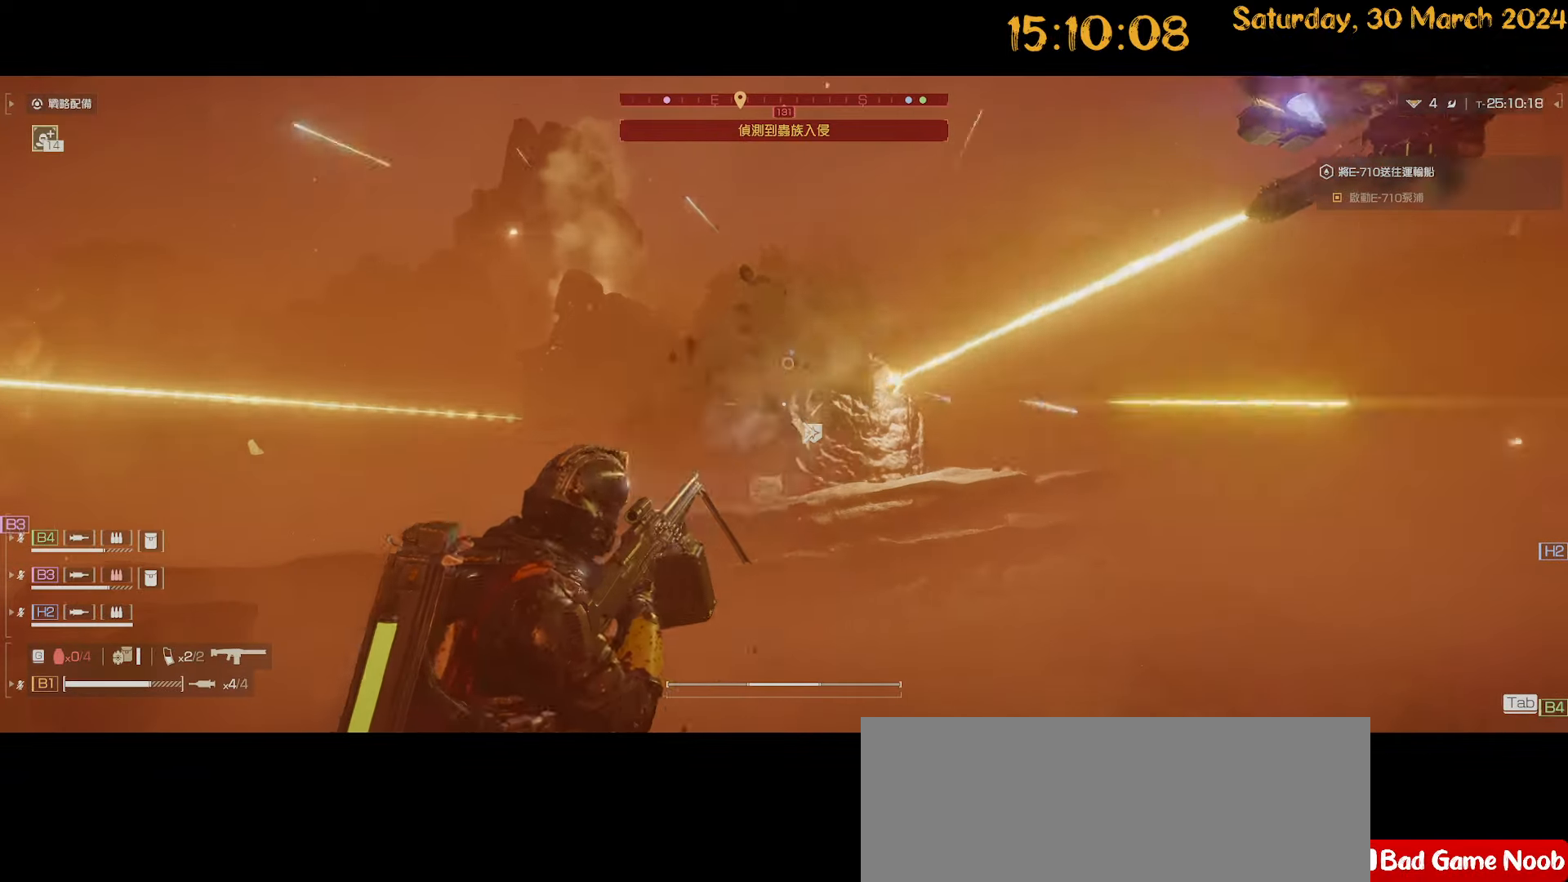
{"keys": ["a", "w"], "mouse": ["left", "right"], "mouse_move": "right", "events": [[50, "a", "up"], [184, "a", "down"]]}
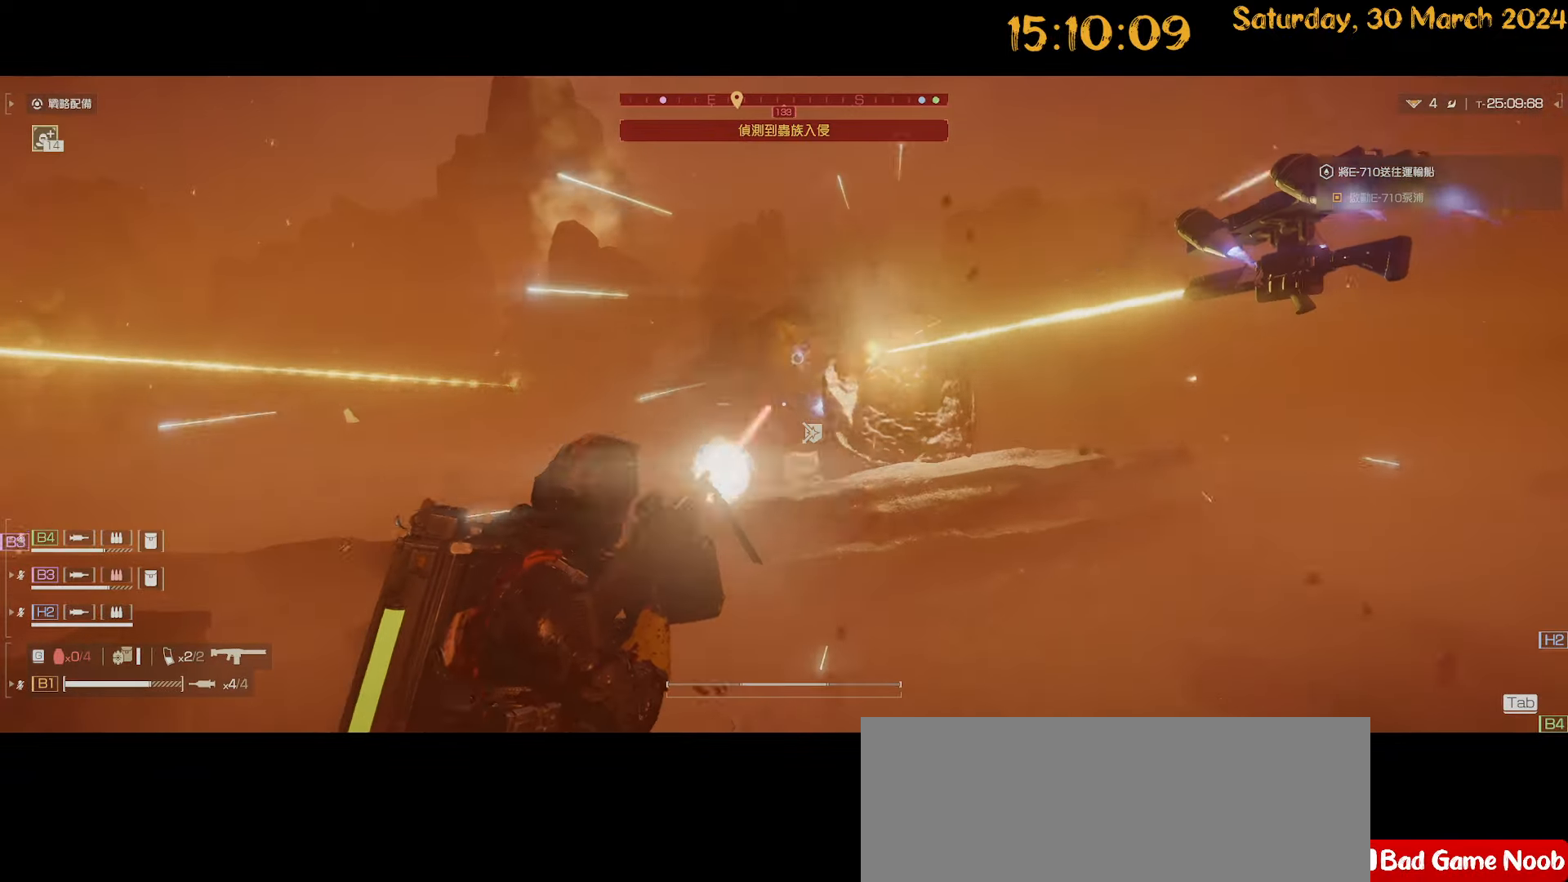
{"keys": [], "mouse": ["left", "right"], "mouse_move": "up-right", "events": [[200, "w", "up"], [350, "a", "up"]]}
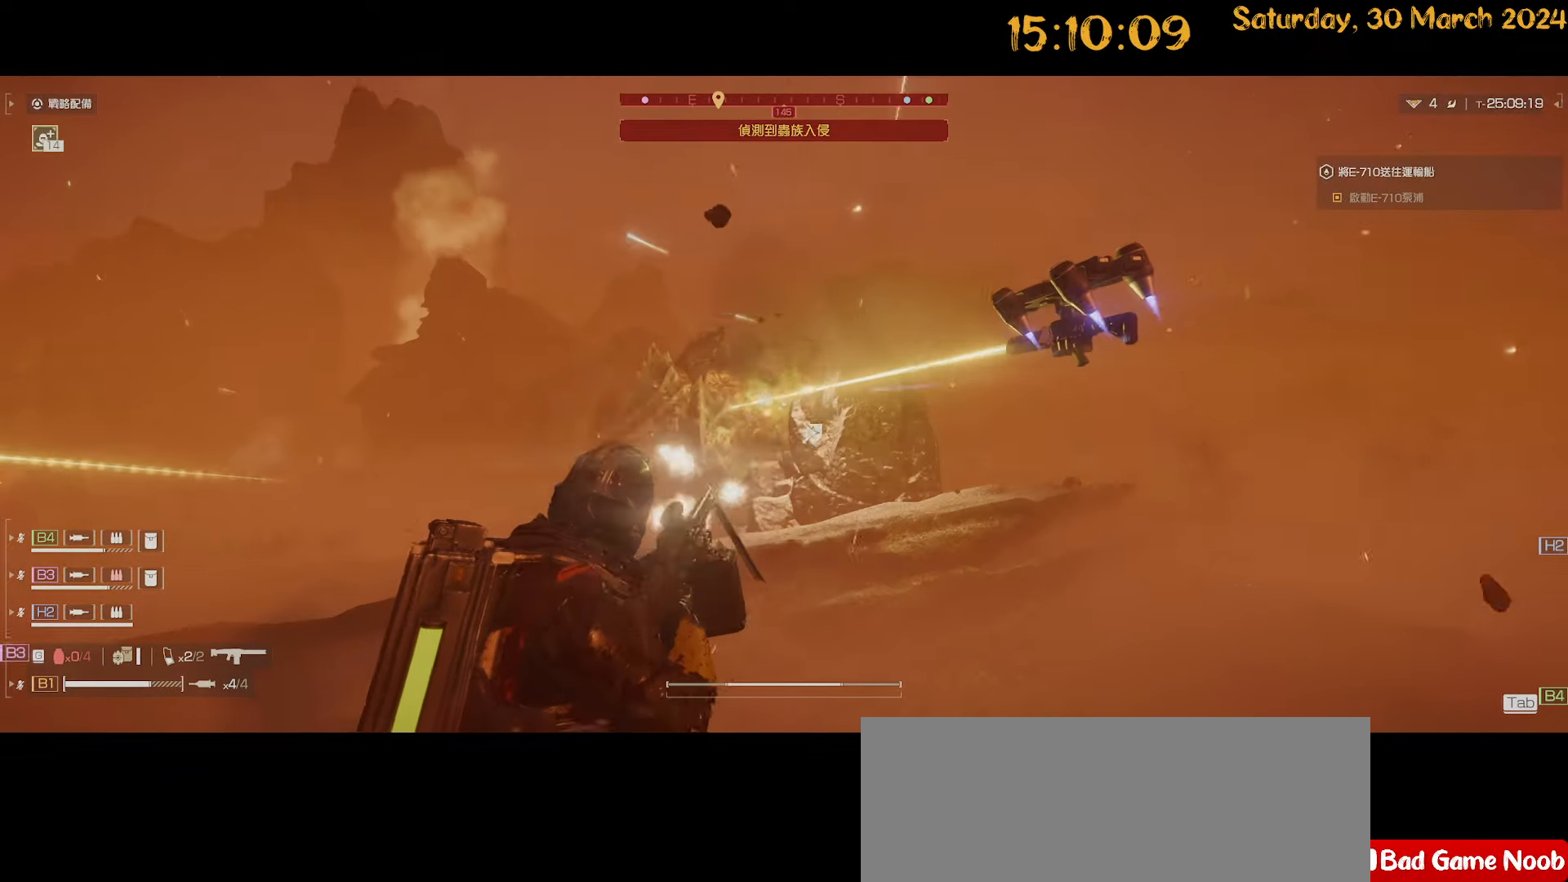
{"keys": ["d"], "mouse": ["left", "right"], "mouse_move": "still", "events": [[117, "a", "down"], [267, "a", "up"], [300, "d", "down"]]}
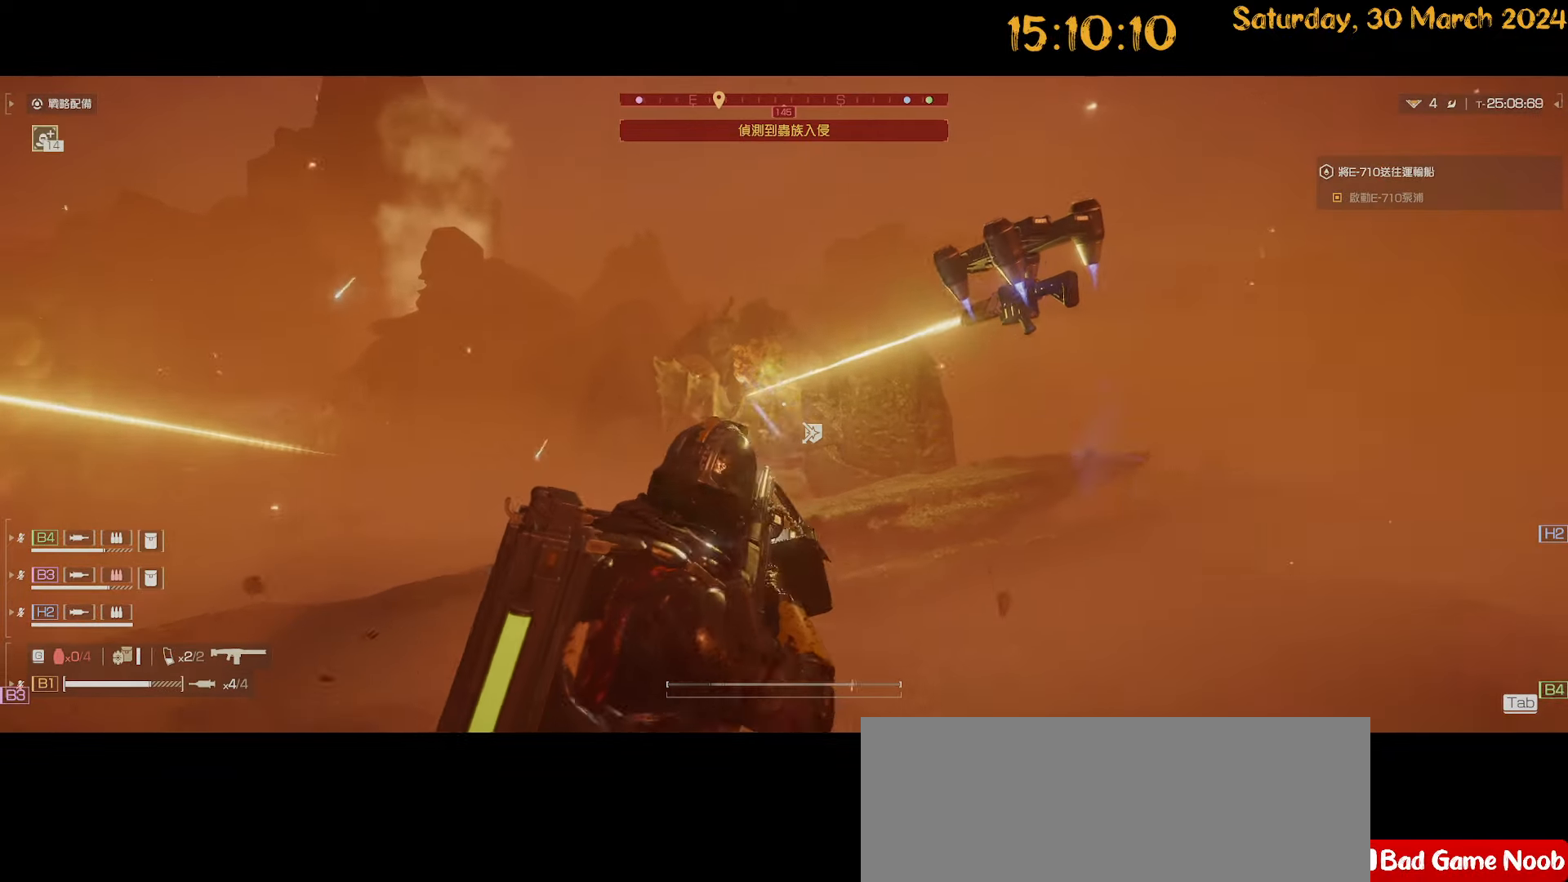
{"keys": ["d", "shift"], "mouse": [], "mouse_move": "down-left", "events": [[134, "mouse_left", "up"], [134, "mouse_right", "up"], [200, "shift", "down"]]}
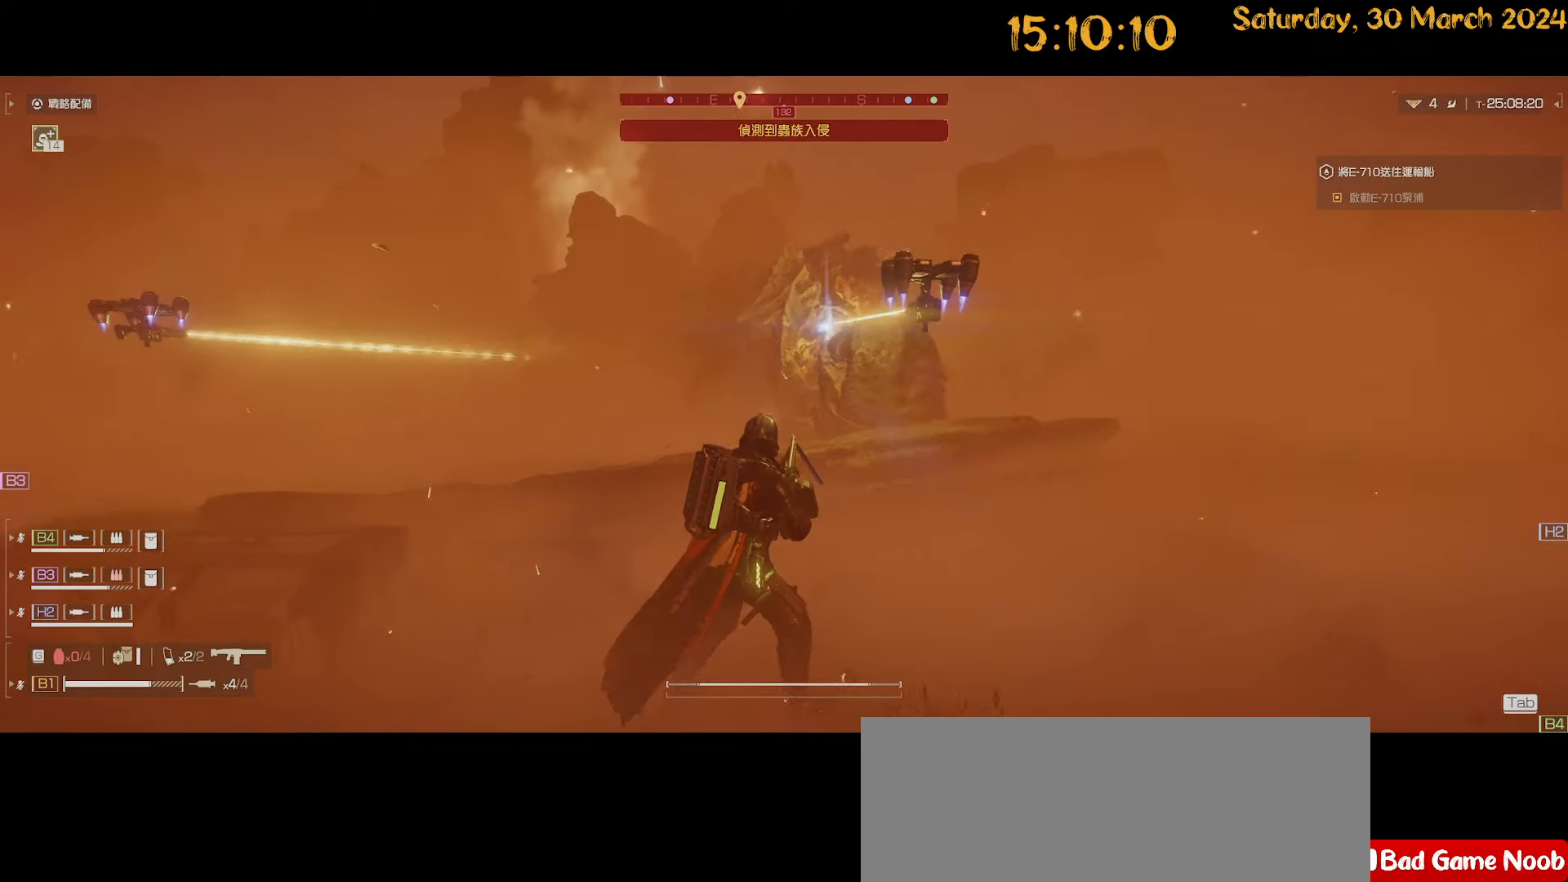
{"keys": ["1", "d"], "mouse": [], "mouse_move": "still", "events": [[384, "shift", "up"], [484, "1", "down"]]}
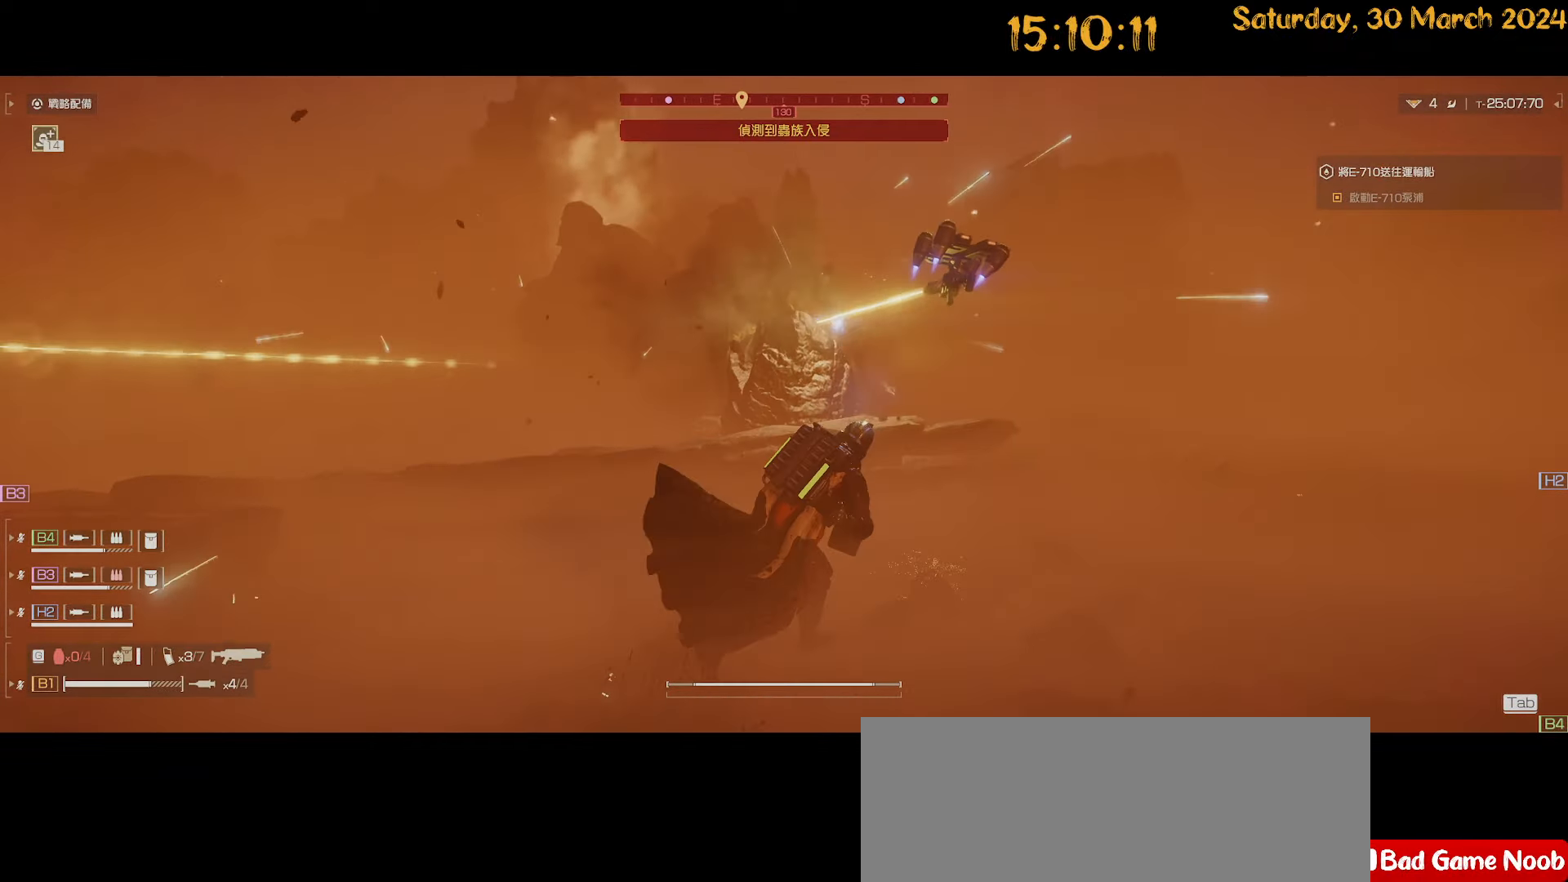
{"keys": ["d"], "mouse": [], "mouse_move": "left", "events": [[67, "1", "up"], [200, "a", "down"], [267, "d", "up"], [350, "a", "up"], [350, "d", "down"]]}
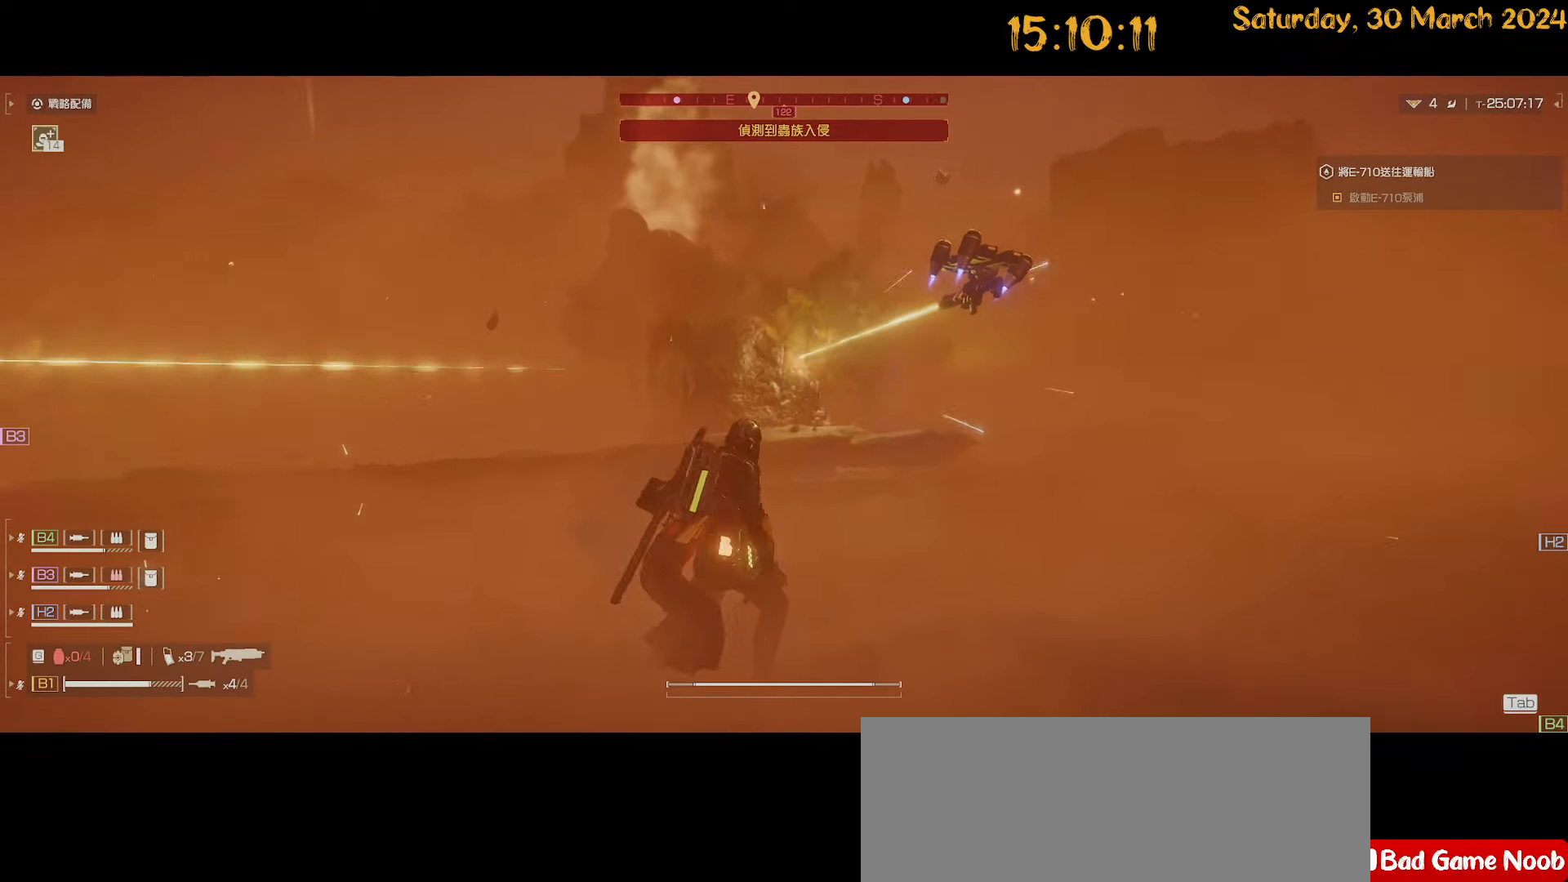
{"keys": ["a"], "mouse": [], "mouse_move": "still", "events": [[34, "w", "down"], [84, "shift", "down"], [334, "w", "up"], [417, "d", "up"], [417, "shift", "up"], [467, "a", "down"]]}
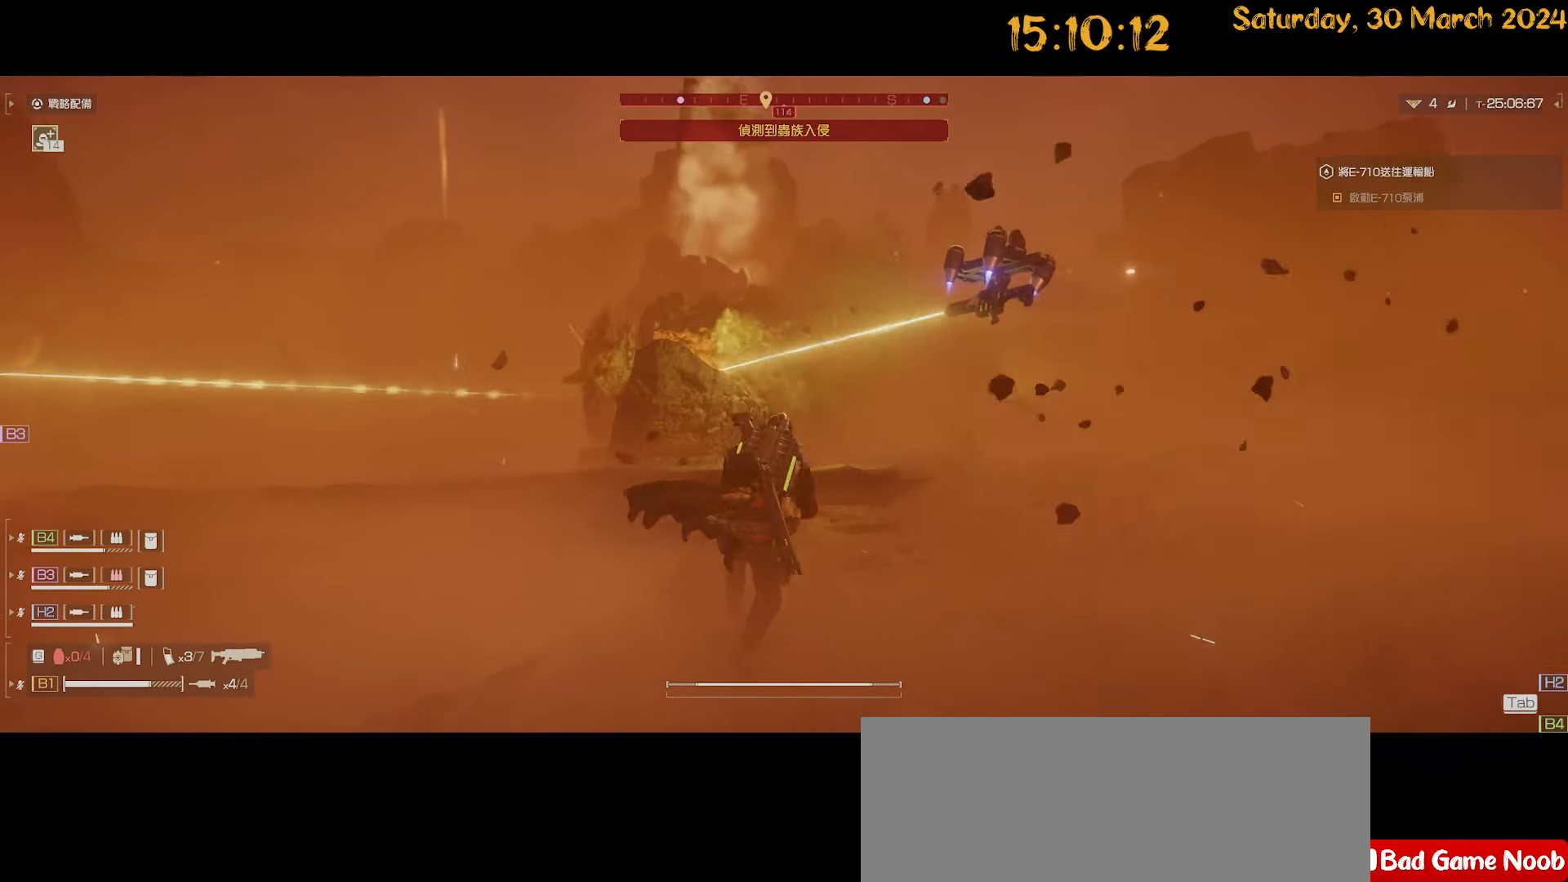
{"keys": ["a"], "mouse": [], "mouse_move": "left", "events": [[250, "a", "up"], [250, "d", "down"], [434, "a", "down"], [434, "d", "up"]]}
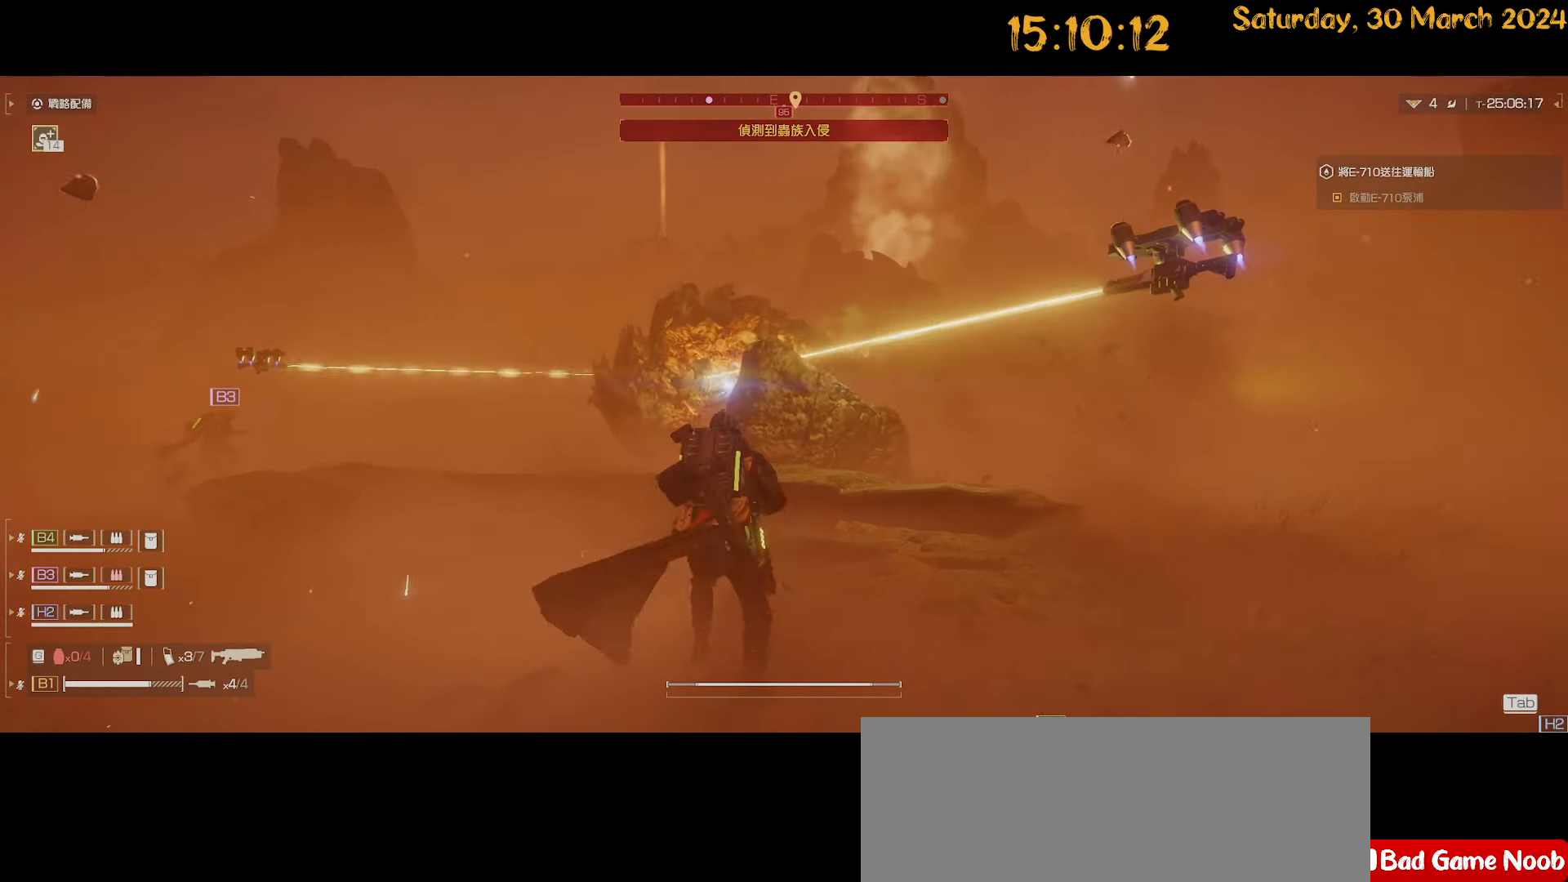
{"keys": ["a", "shift", "w"], "mouse": [], "mouse_move": "left", "events": [[17, "a", "up"], [67, "d", "down"], [217, "a", "down"], [267, "d", "up"], [350, "w", "down"], [450, "shift", "down"]]}
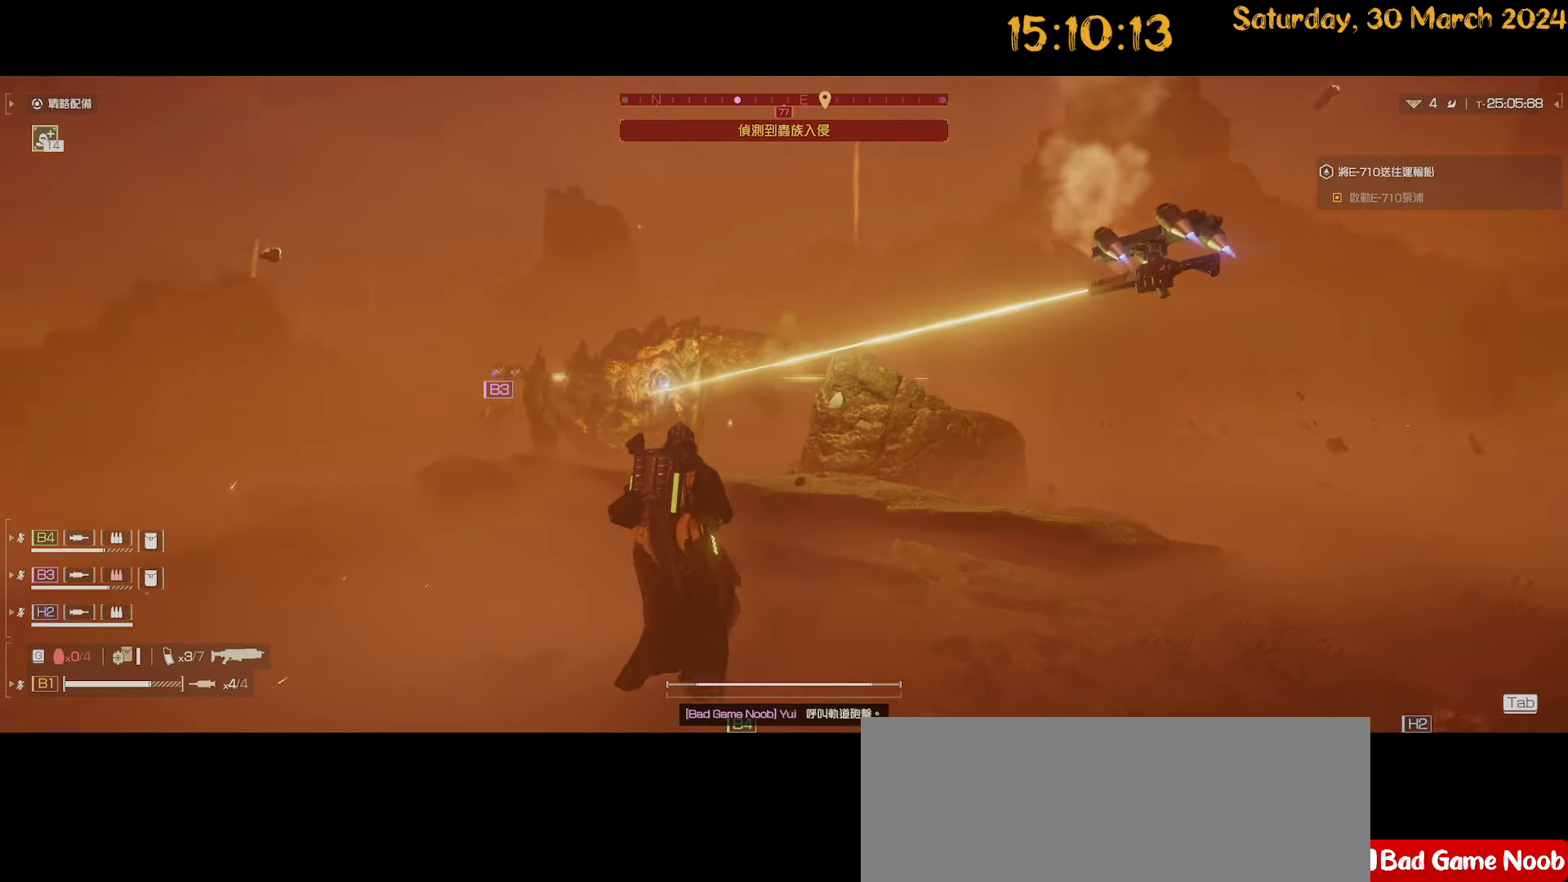
{"keys": ["shift", "w"], "mouse": [], "mouse_move": "still", "events": [[50, "a", "up"]]}
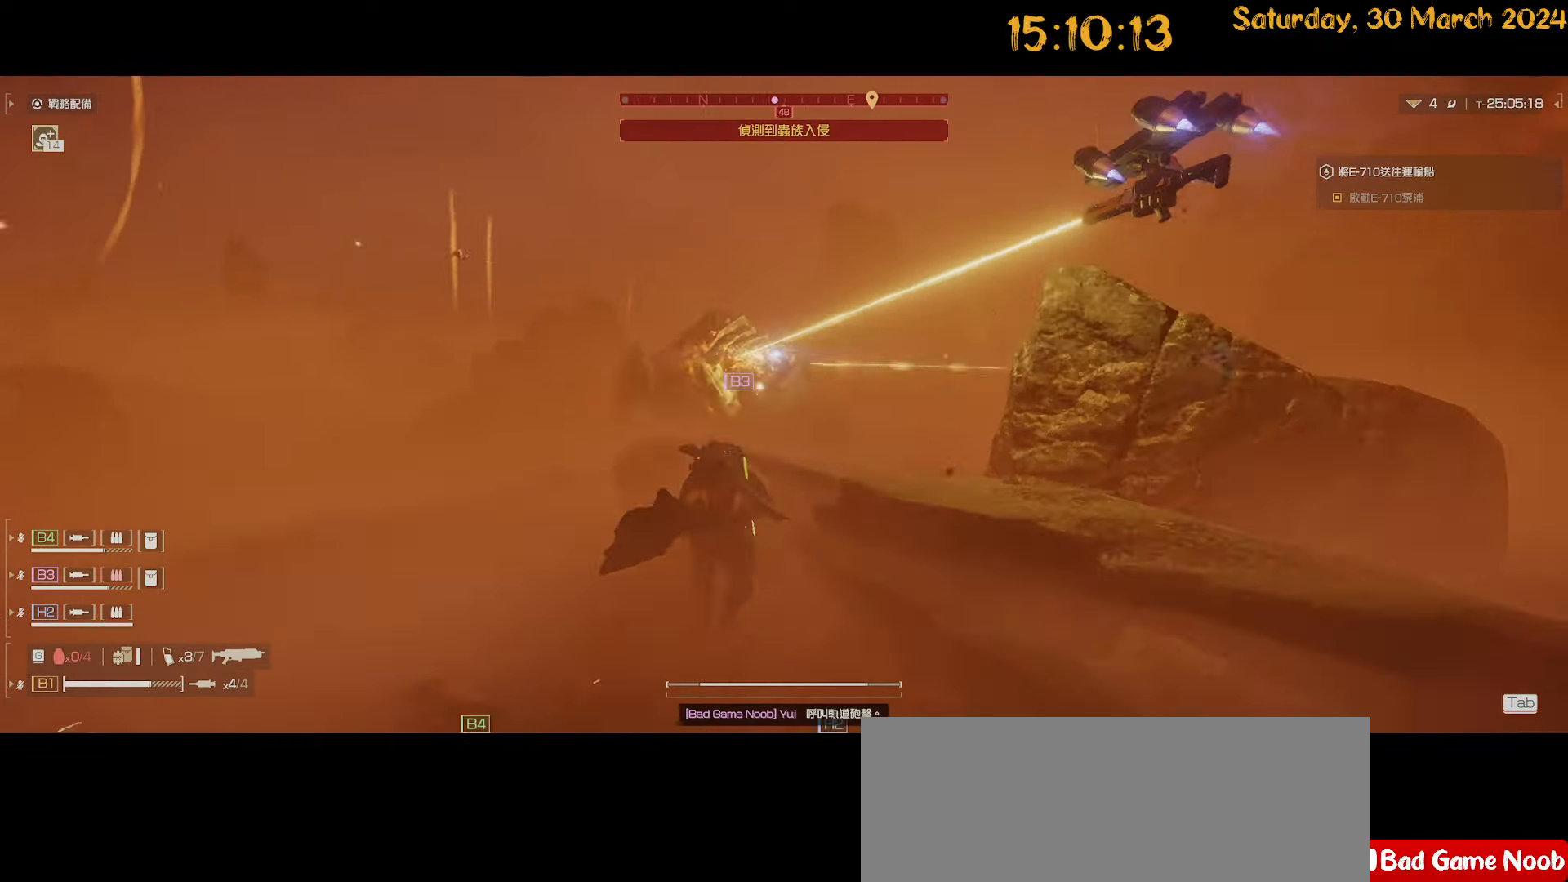
{"keys": ["a", "shift", "w"], "mouse": [], "mouse_move": "still", "events": [[100, "a", "down"], [300, "a", "up"], [434, "a", "down"]]}
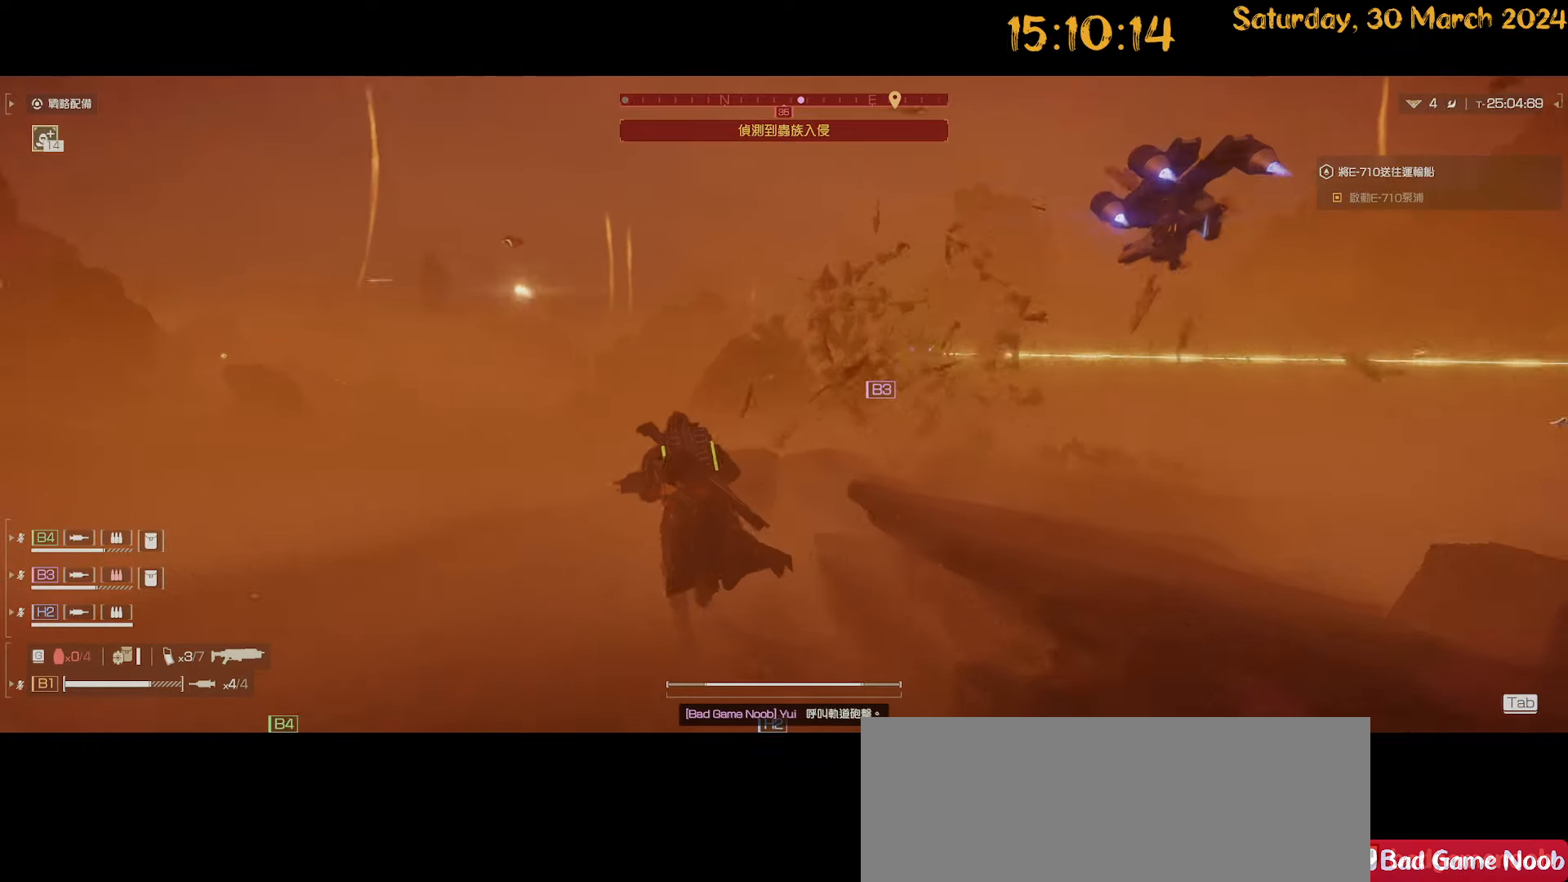
{"keys": ["a", "shift", "w"], "mouse": [], "mouse_move": "down-left", "events": []}
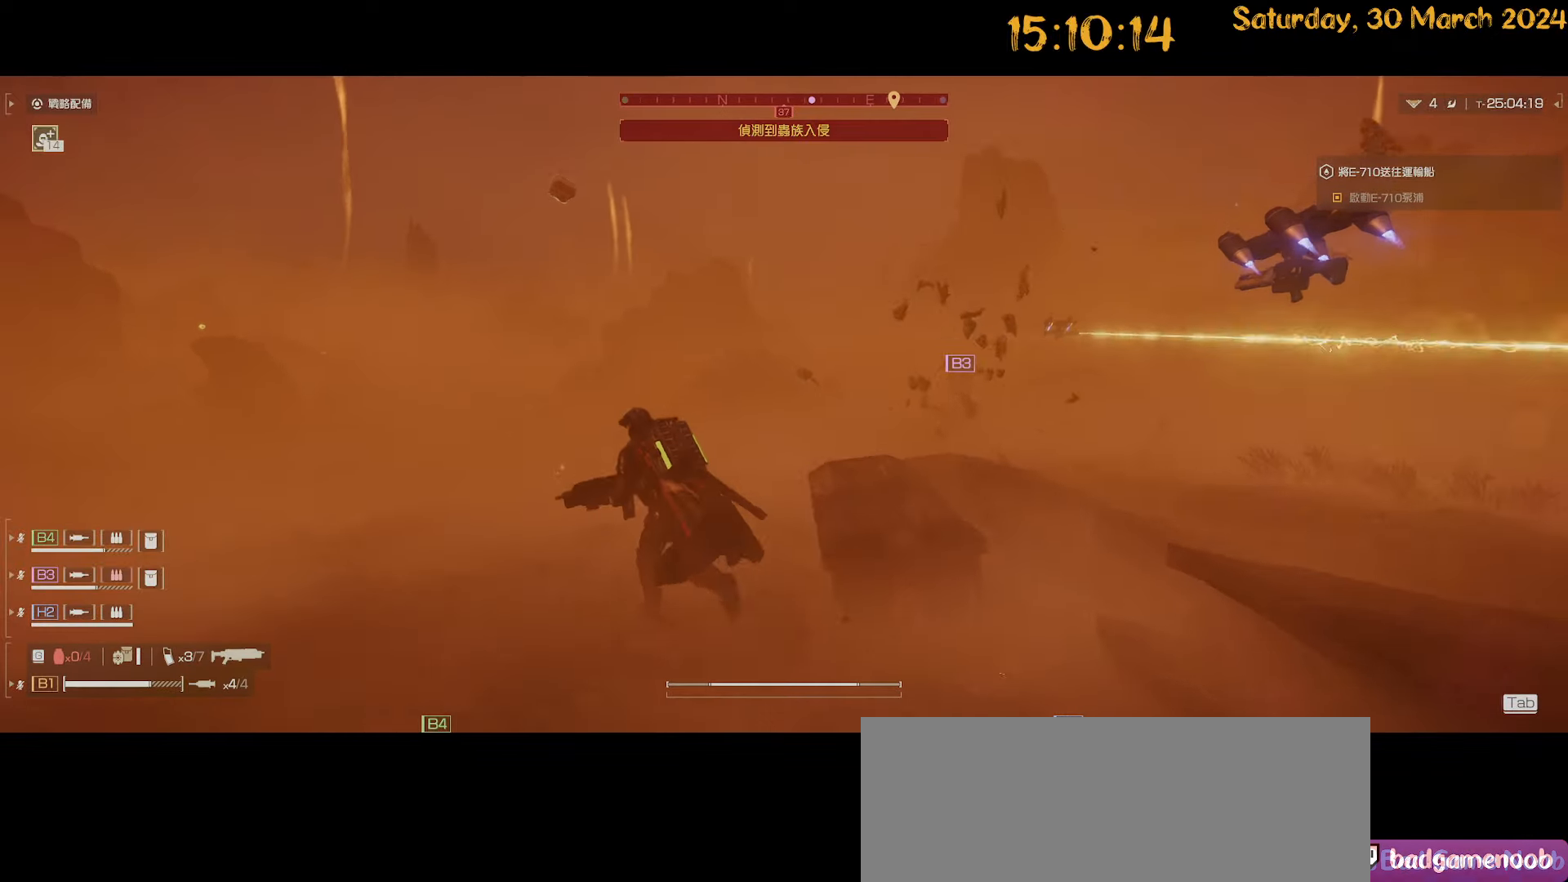
{"keys": ["a", "shift", "w"], "mouse": [], "mouse_move": "right", "events": [[34, "a", "up"], [34, "shift", "up"], [234, "a", "down"], [367, "shift", "down"]]}
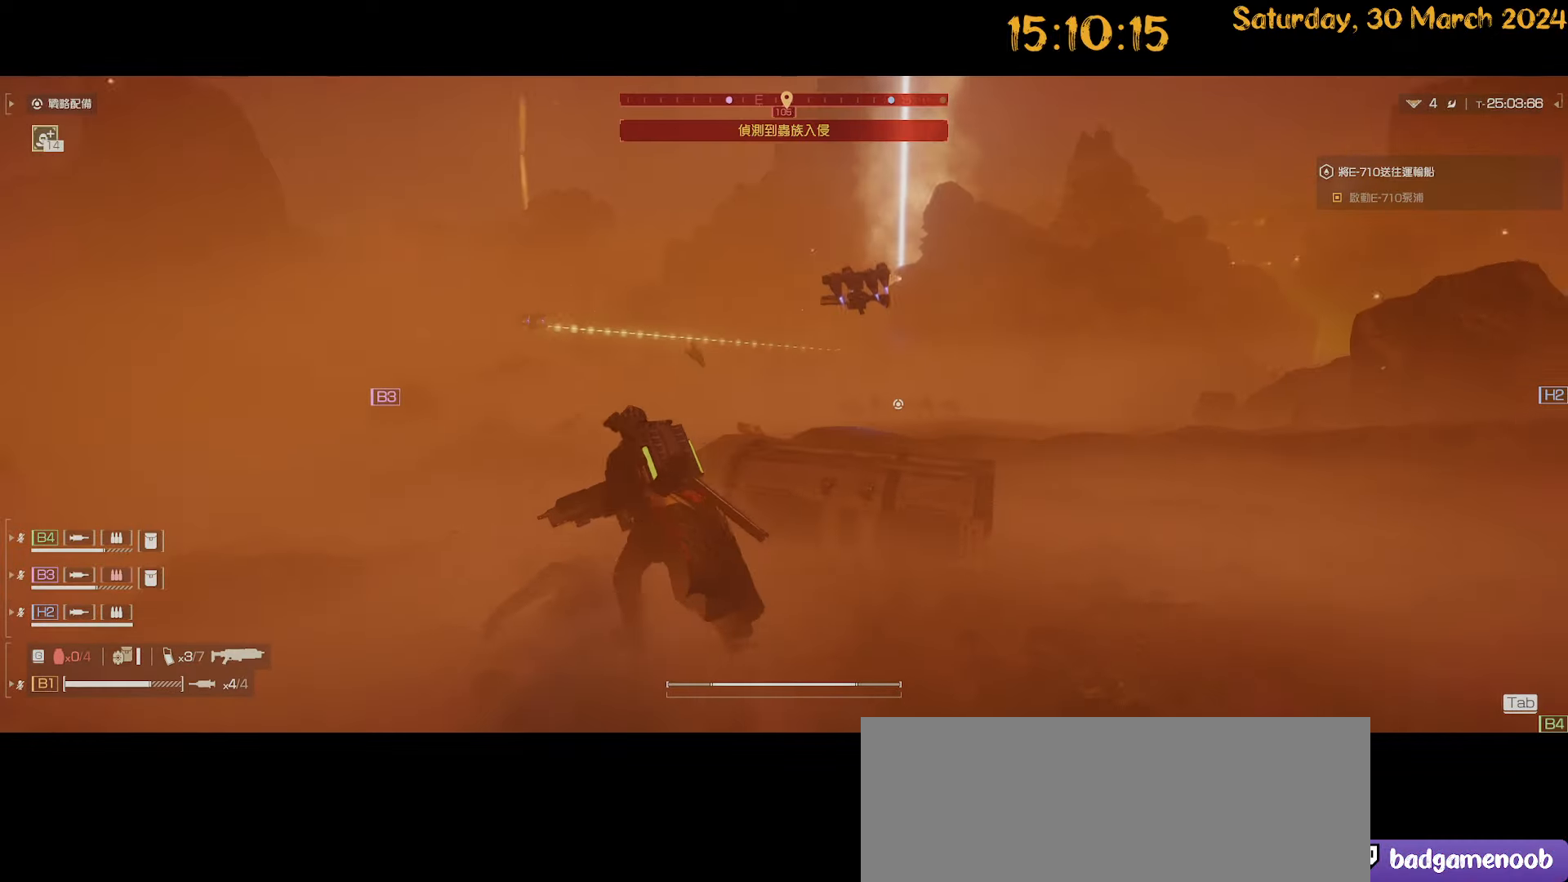
{"keys": ["a", "shift", "w"], "mouse": [], "mouse_move": "still", "events": [[50, "w", "up"], [250, "shift", "up"], [250, "w", "down"], [400, "shift", "down"]]}
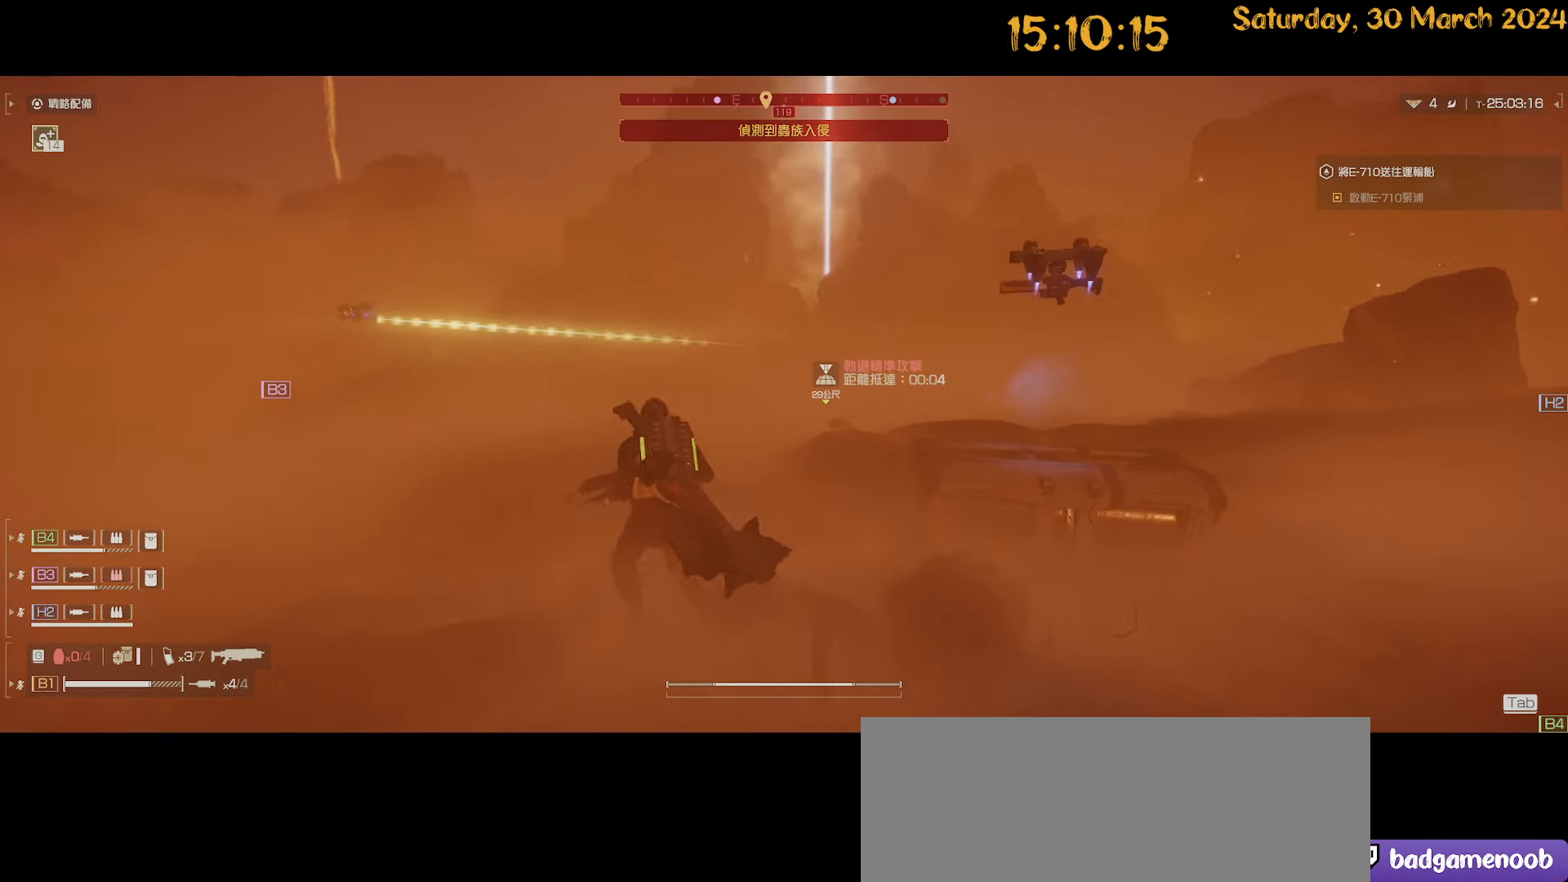
{"keys": ["a", "s", "shift"], "mouse": [], "mouse_move": "still", "events": [[17, "a", "up"], [300, "shift", "up"], [300, "w", "up"], [400, "a", "down"], [400, "s", "down"], [500, "shift", "down"]]}
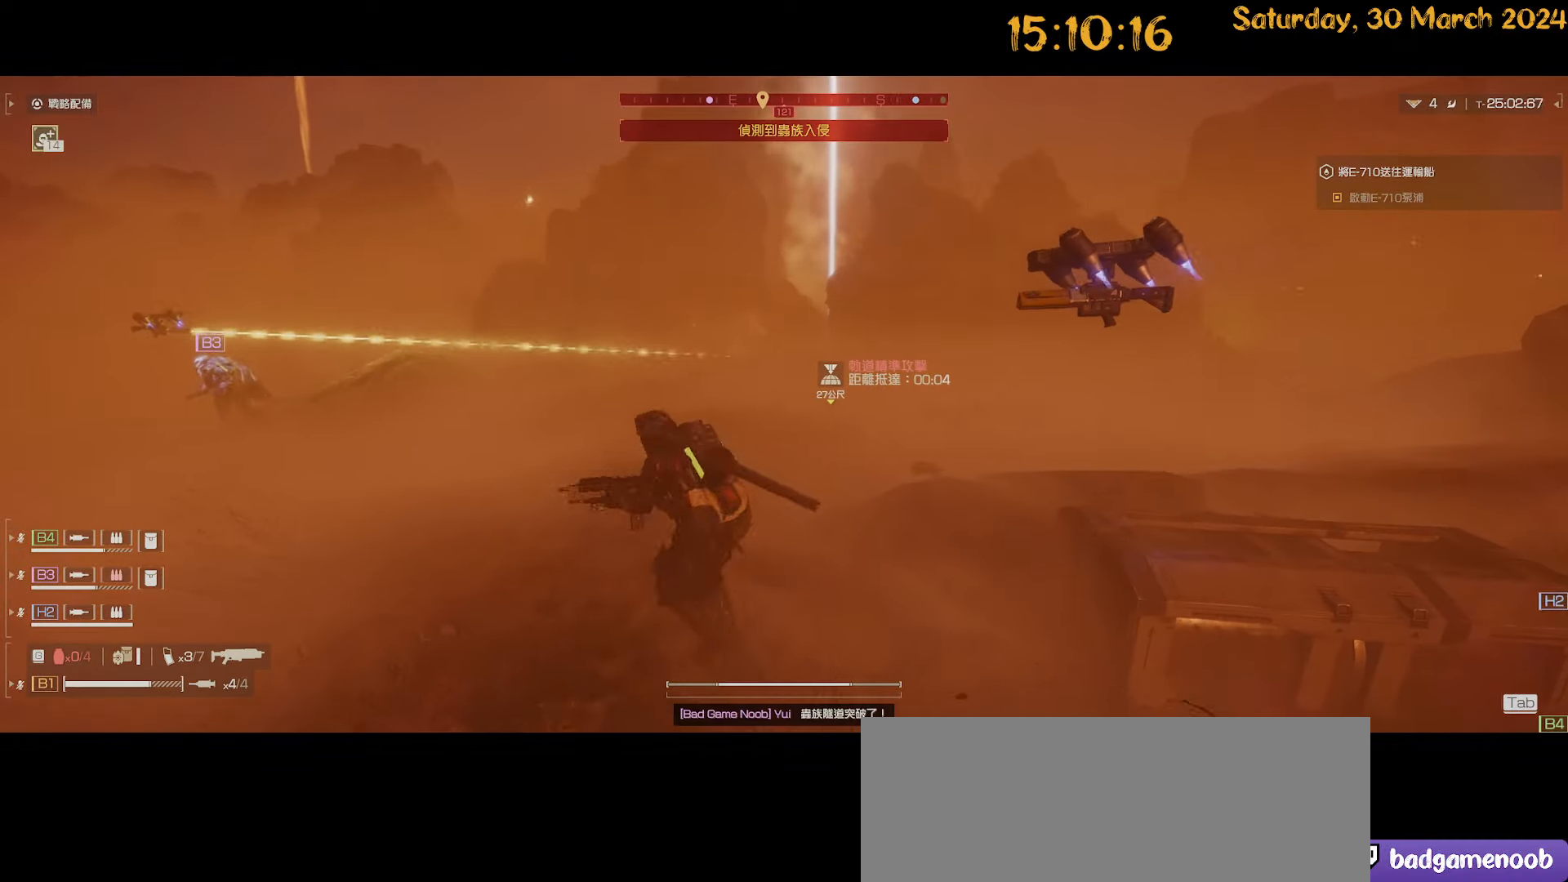
{"keys": ["a"], "mouse": [], "mouse_move": "still", "events": [[184, "a", "up"], [334, "a", "down"], [367, "shift", "up"], [417, "s", "up"]]}
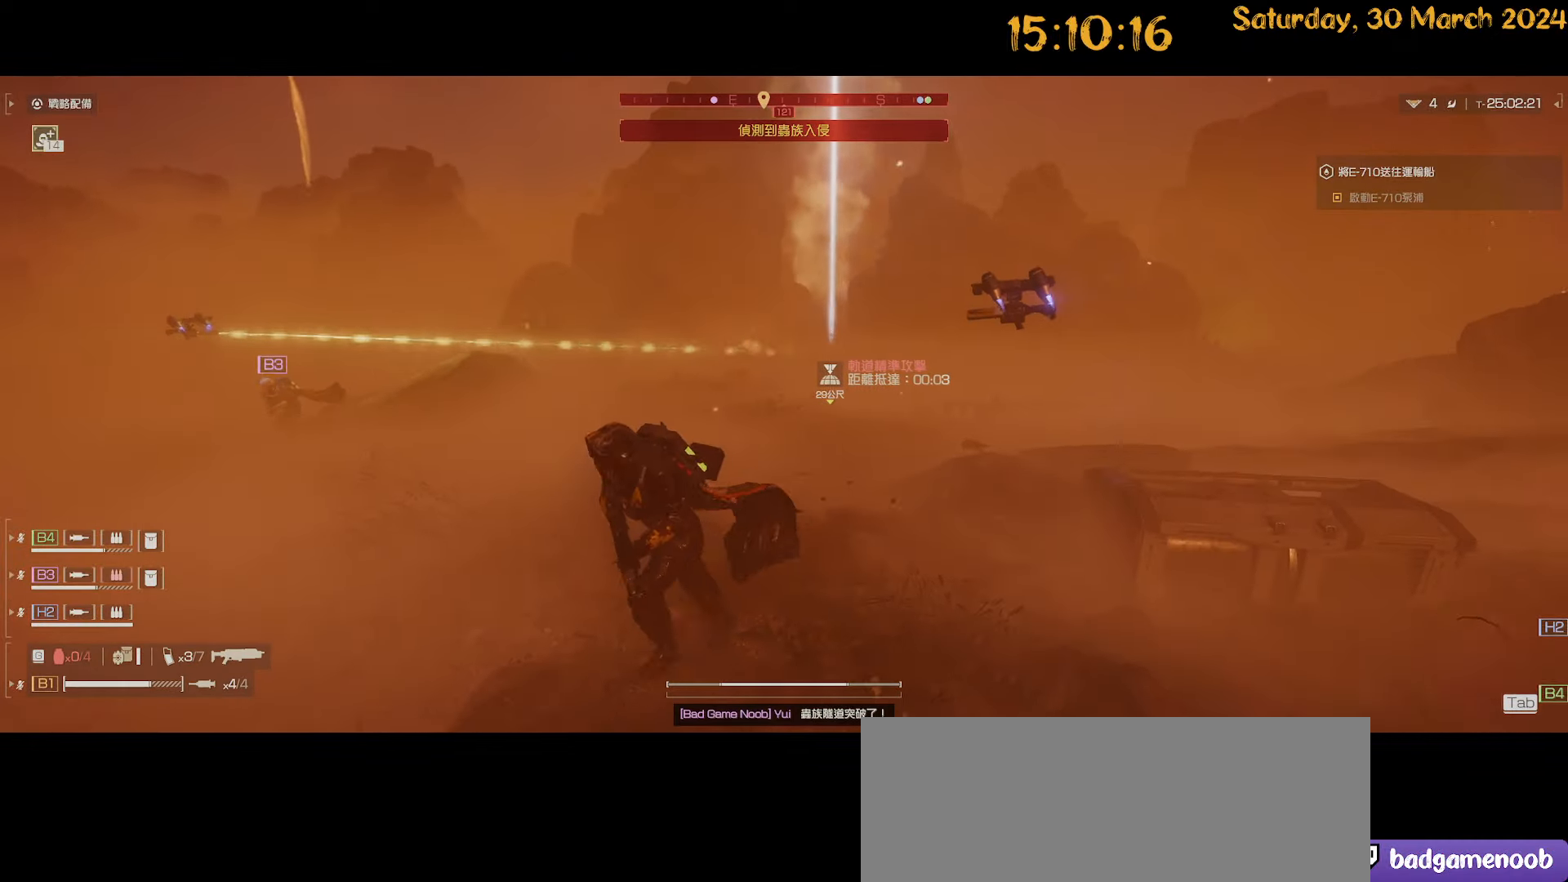
{"keys": [], "mouse": [], "mouse_move": "right", "events": [[384, "a", "up"]]}
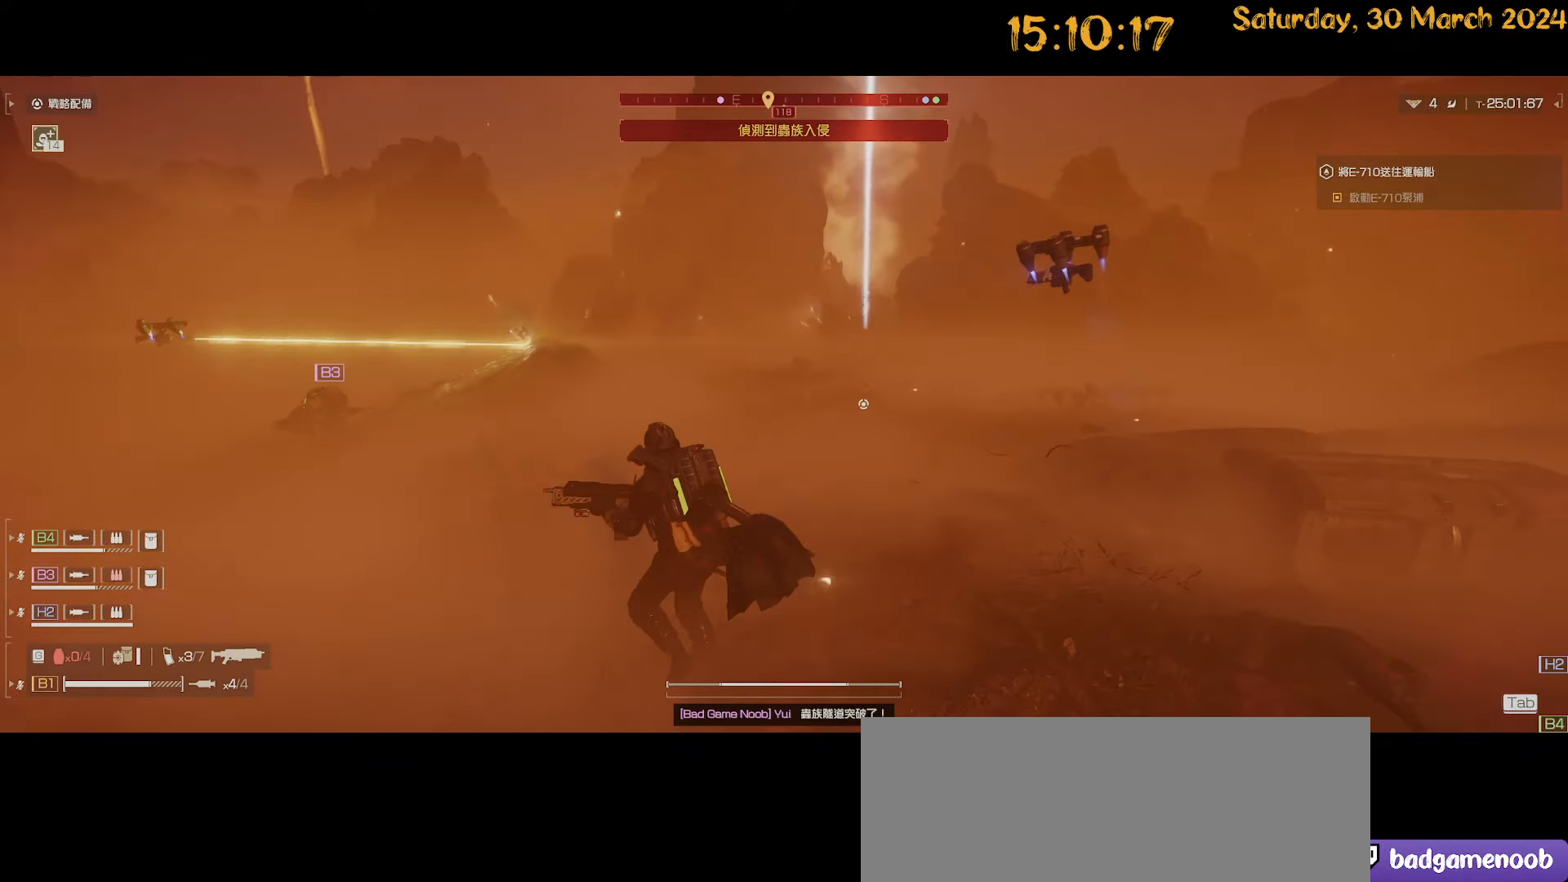
{"keys": ["d", "shift", "w"], "mouse": [], "mouse_move": "up-right", "events": [[267, "w", "down"], [300, "a", "down"], [400, "shift", "down"], [450, "a", "up"], [500, "d", "down"]]}
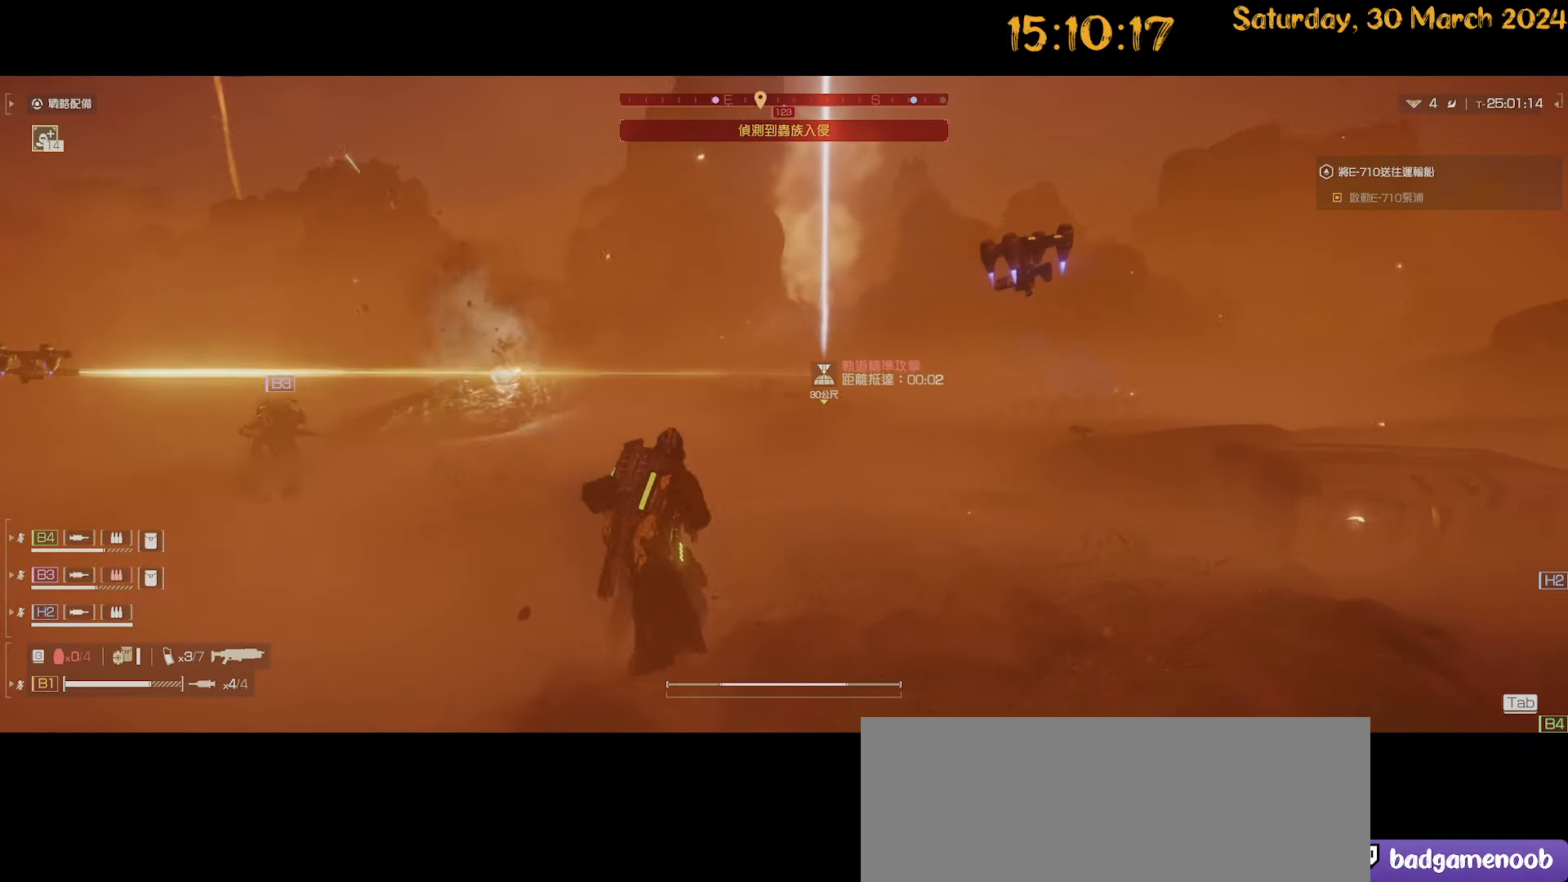
{"keys": [], "mouse": [], "mouse_move": "still", "events": [[267, "d", "up"], [267, "shift", "up"], [417, "w", "up"]]}